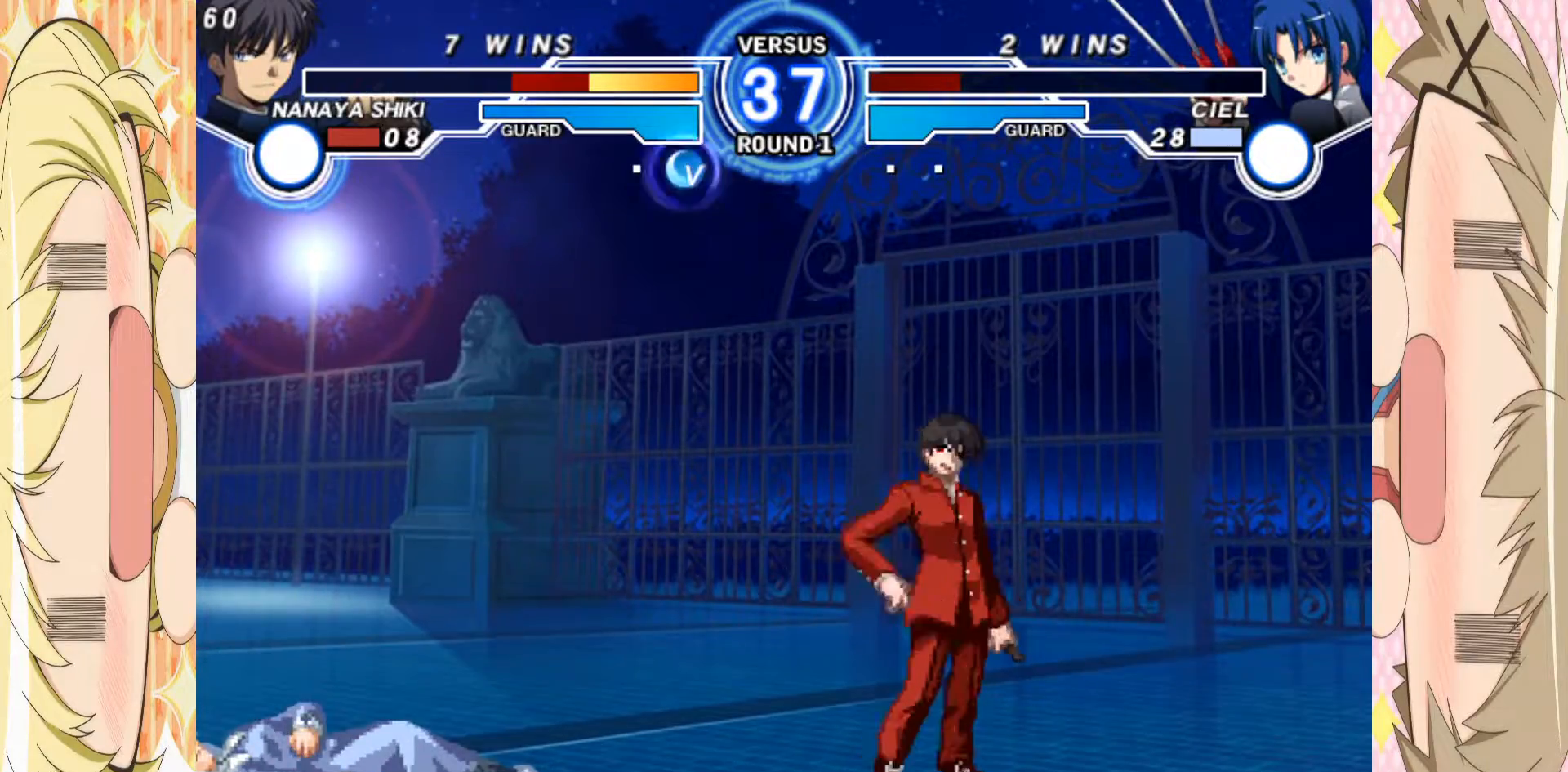
Gameplay with a controller (arcade stick); each line is a JSON object with the inputs held at the frame after it. "events" lists button and stick changes between this image and that frame as [ms after this image, input, new state], when the widget could be followed in between. Not read: L3 R3 other_buttons.
{"buttons": [], "left_stick": "center", "events": [[50, "A", "up"], [100, "A", "down"], [217, "A", "up"]]}
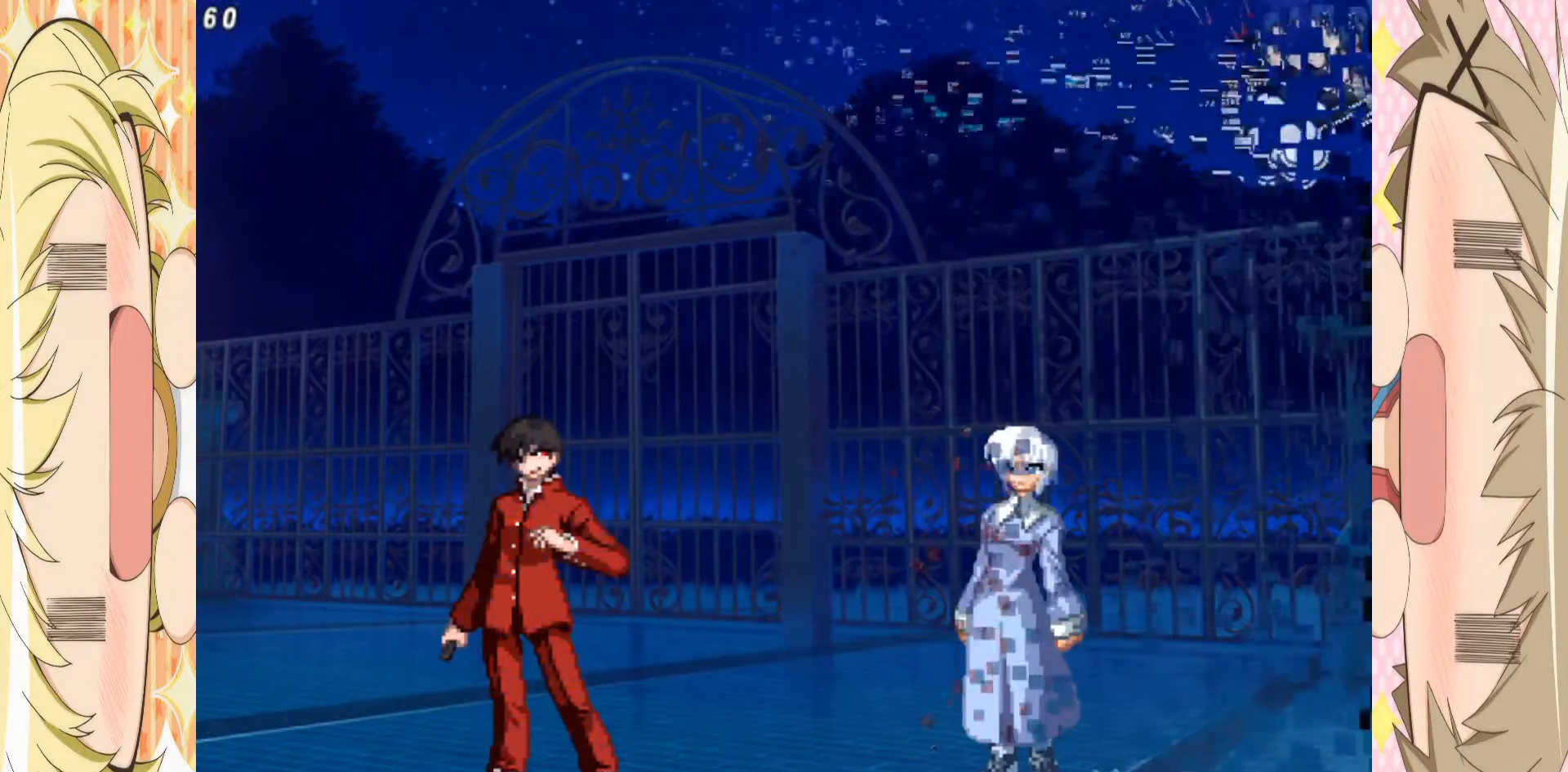
{"buttons": [], "left_stick": "up-right", "events": [[450, "left_stick", "down-right"], [500, "left_stick", "up-right"]]}
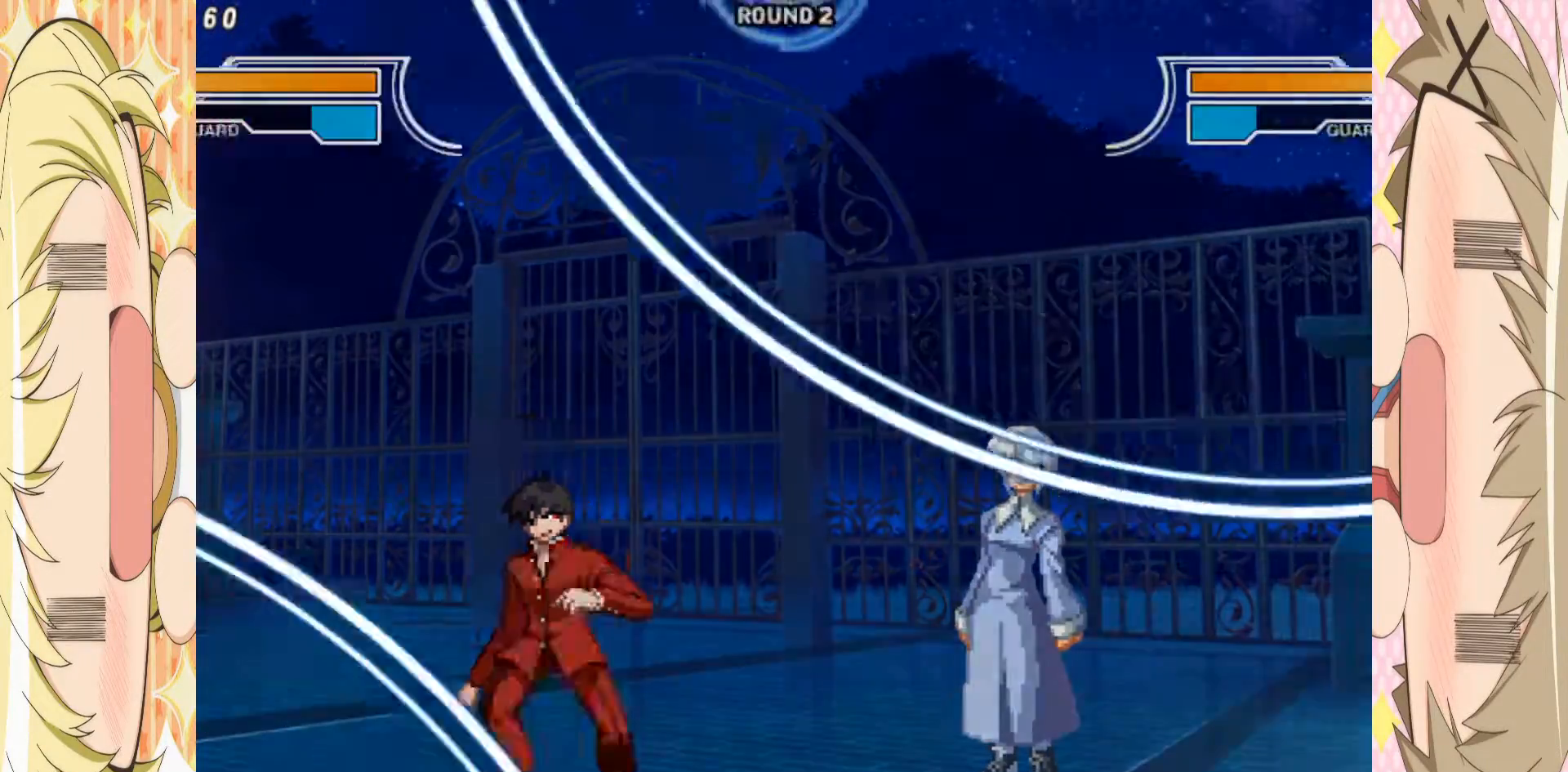
{"buttons": [], "left_stick": "center", "events": [[100, "left_stick", "center"], [233, "left_stick", "right"], [317, "left_stick", "center"], [400, "left_stick", "down"], [467, "left_stick", "center"]]}
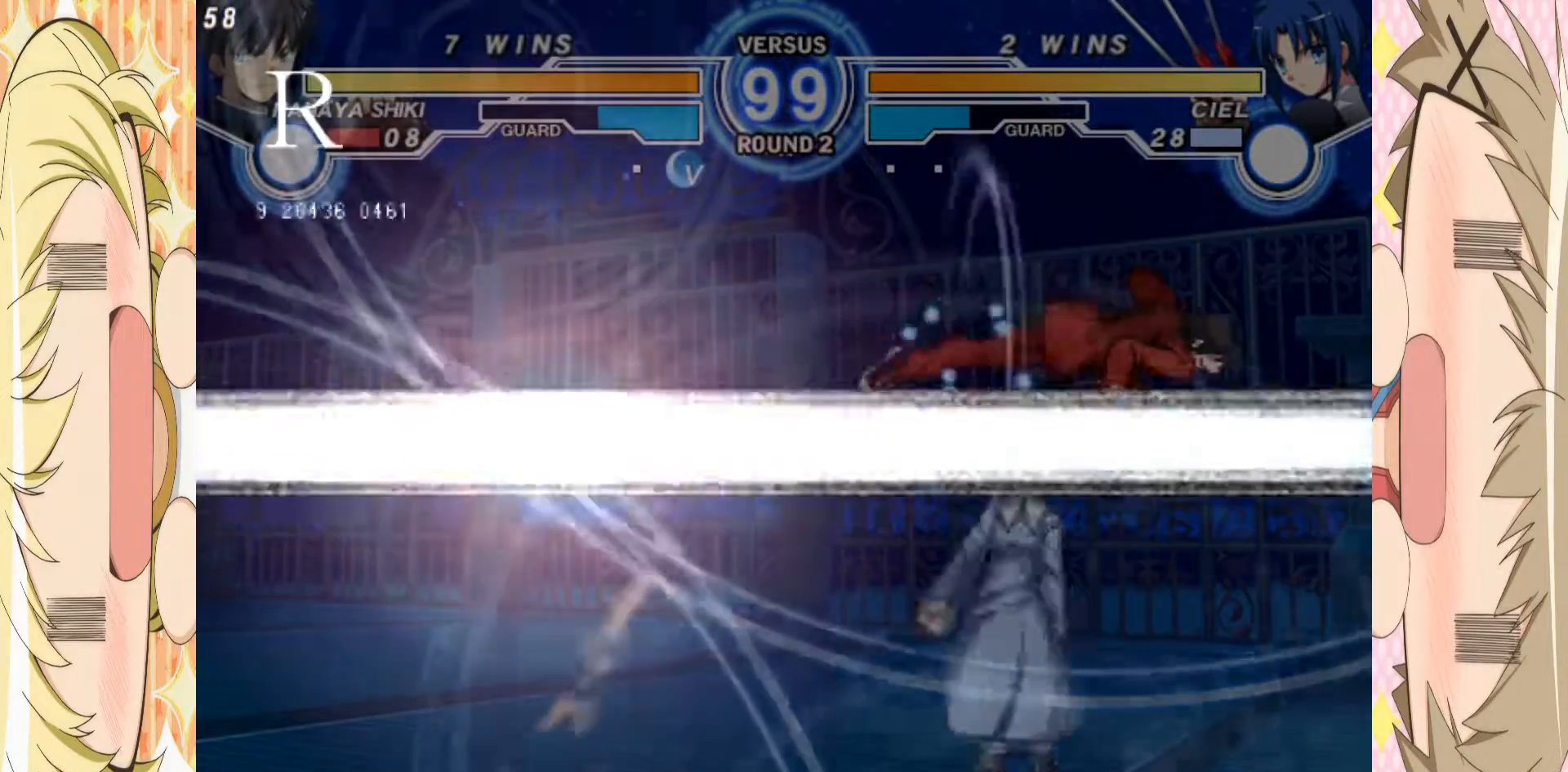
{"buttons": [], "left_stick": "left", "events": [[33, "left_stick", "down"], [117, "left_stick", "center"], [217, "left_stick", "left"], [283, "left_stick", "up-left"], [417, "left_stick", "left"]]}
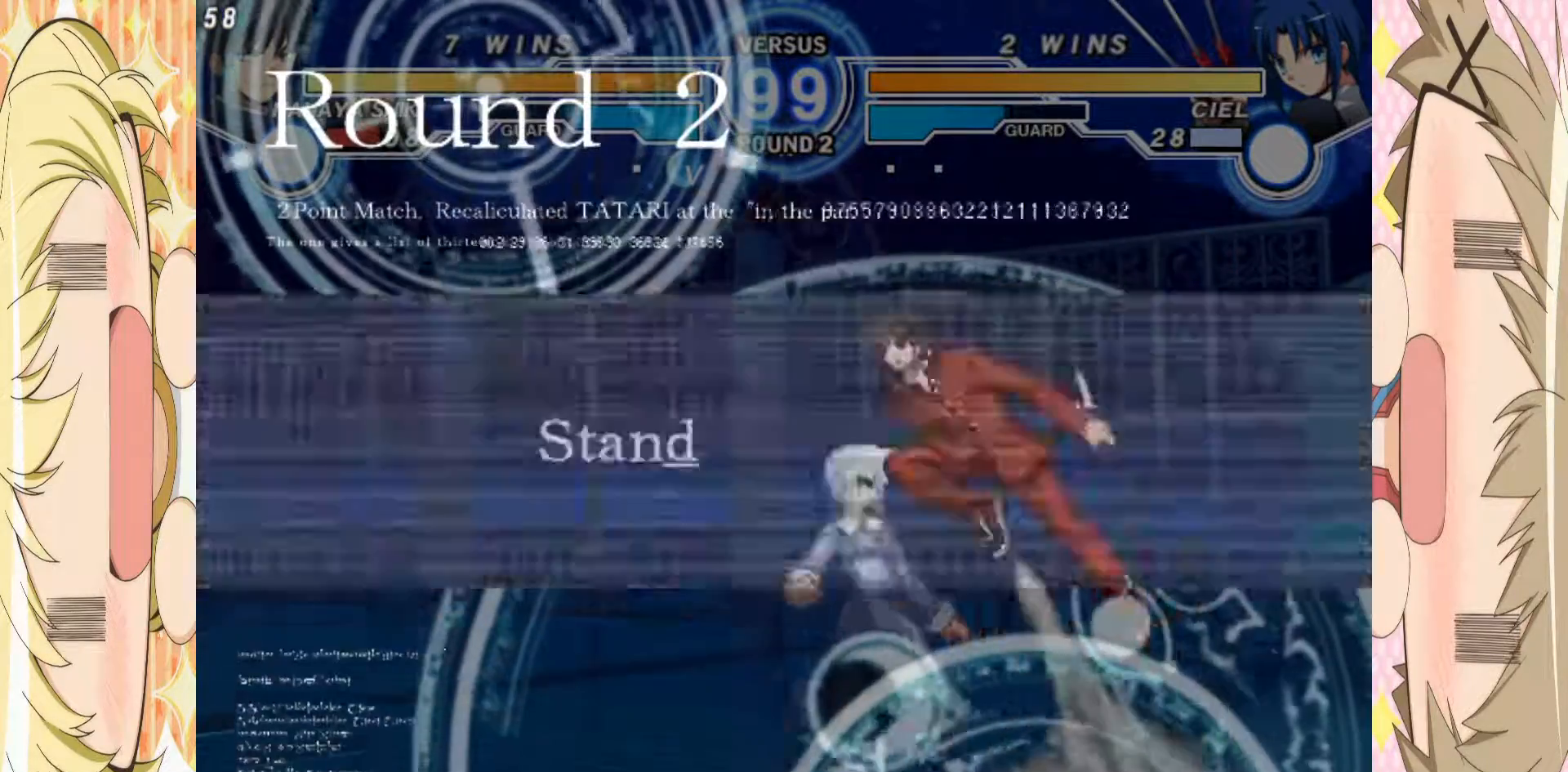
{"buttons": [], "left_stick": "down", "events": [[117, "left_stick", "center"], [300, "left_stick", "down"], [350, "left_stick", "center"], [450, "left_stick", "down"]]}
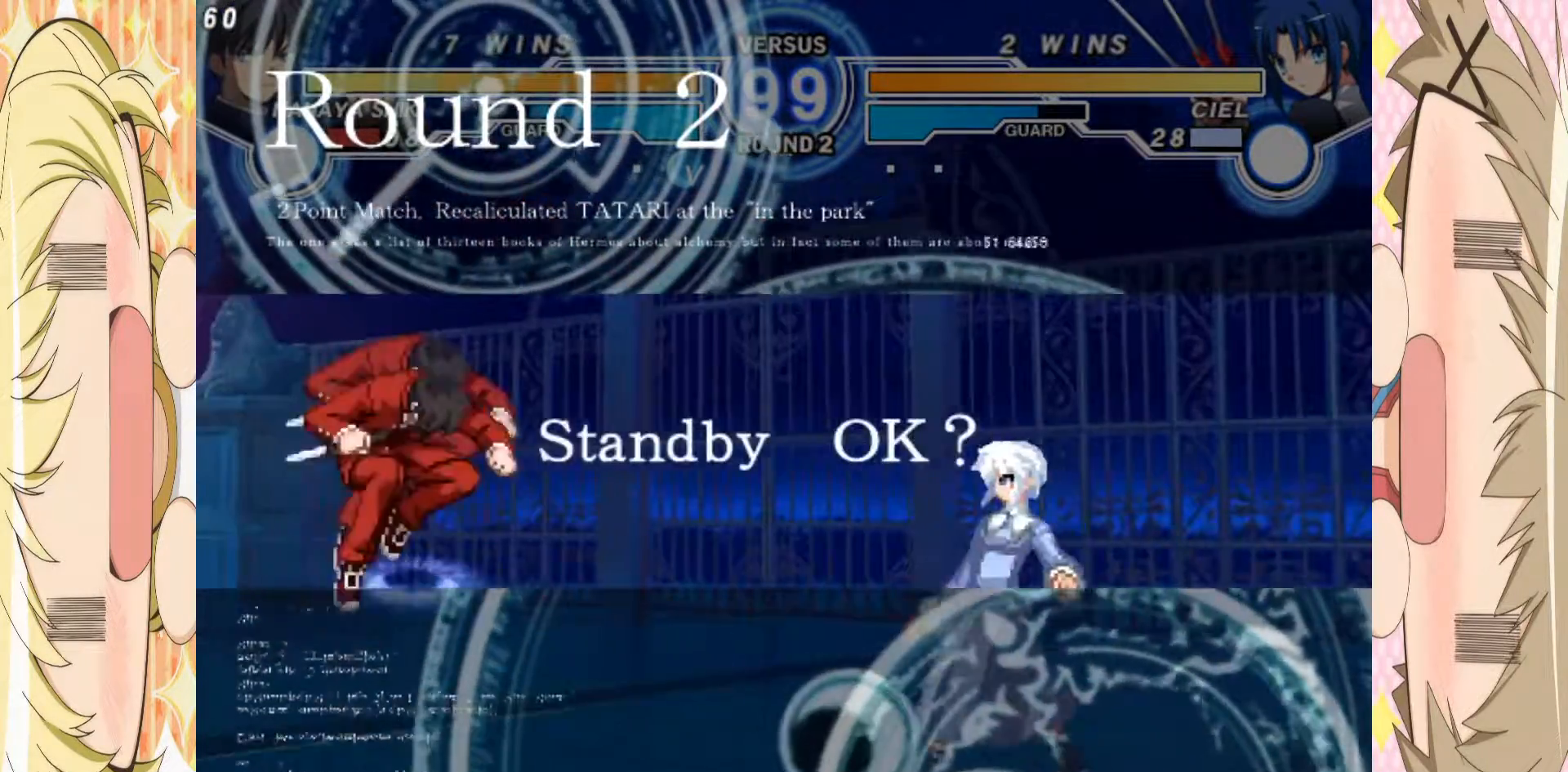
{"buttons": [], "left_stick": "down", "events": [[17, "left_stick", "center"], [83, "left_stick", "down"], [167, "left_stick", "center"], [333, "left_stick", "up-right"], [467, "left_stick", "down"]]}
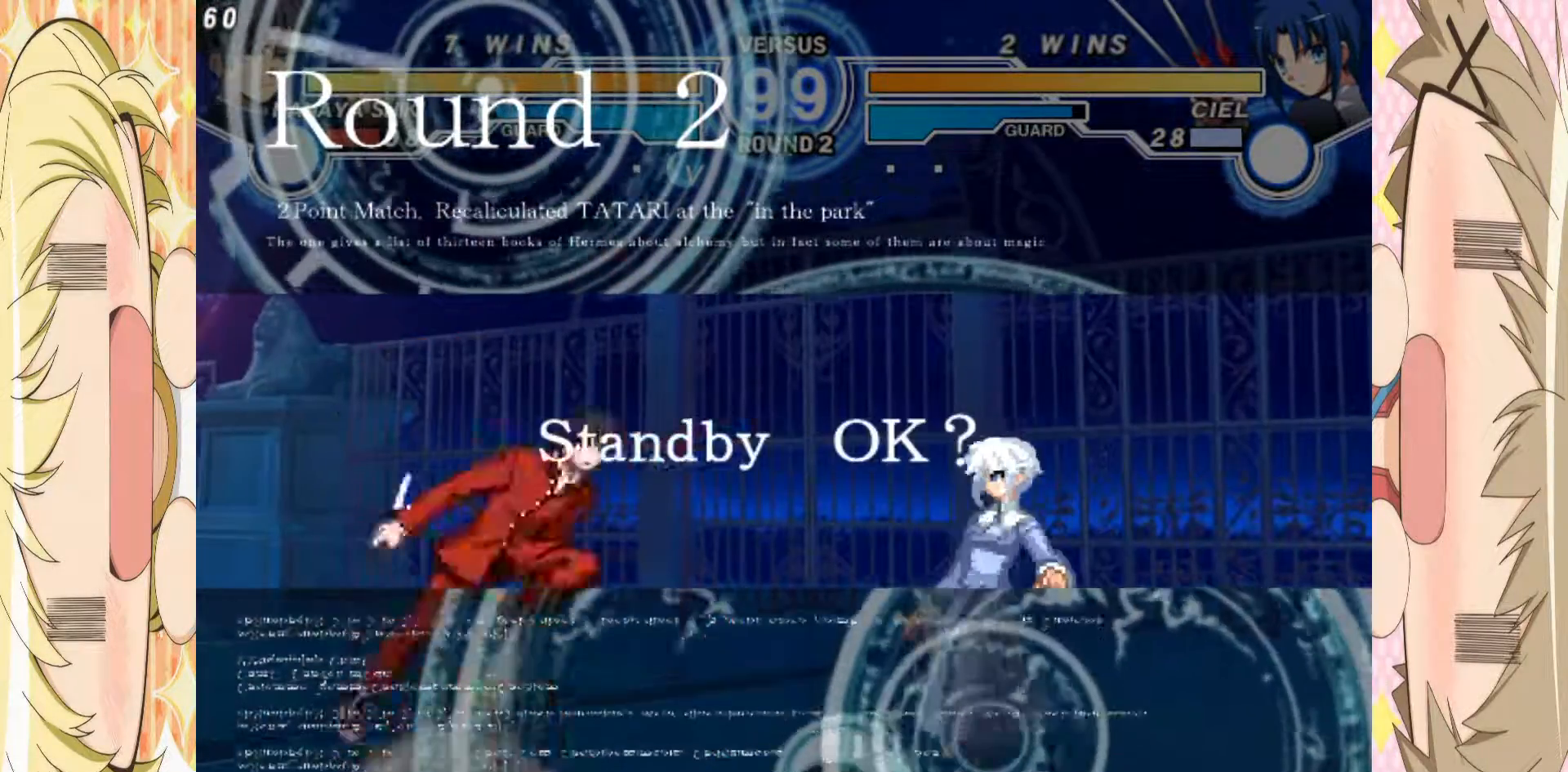
{"buttons": [], "left_stick": "center", "events": [[33, "left_stick", "center"], [100, "left_stick", "down"], [150, "left_stick", "center"], [233, "left_stick", "down-right"], [300, "left_stick", "up-right"], [350, "left_stick", "center"], [400, "left_stick", "down"], [450, "left_stick", "center"]]}
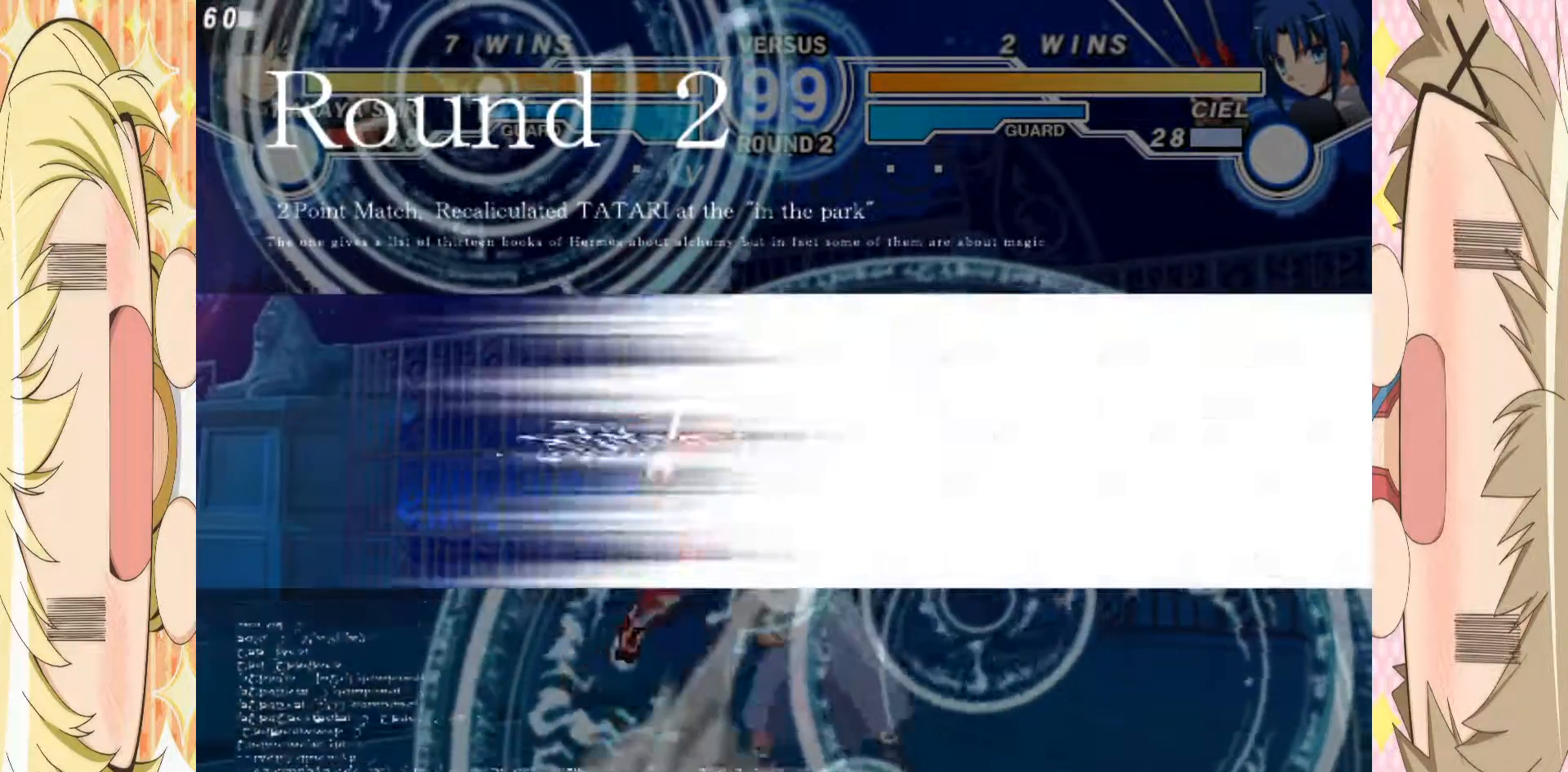
{"buttons": [], "left_stick": "down", "events": [[17, "left_stick", "down"], [83, "left_stick", "center"], [267, "left_stick", "up"], [367, "left_stick", "down"], [433, "left_stick", "center"], [500, "left_stick", "down"]]}
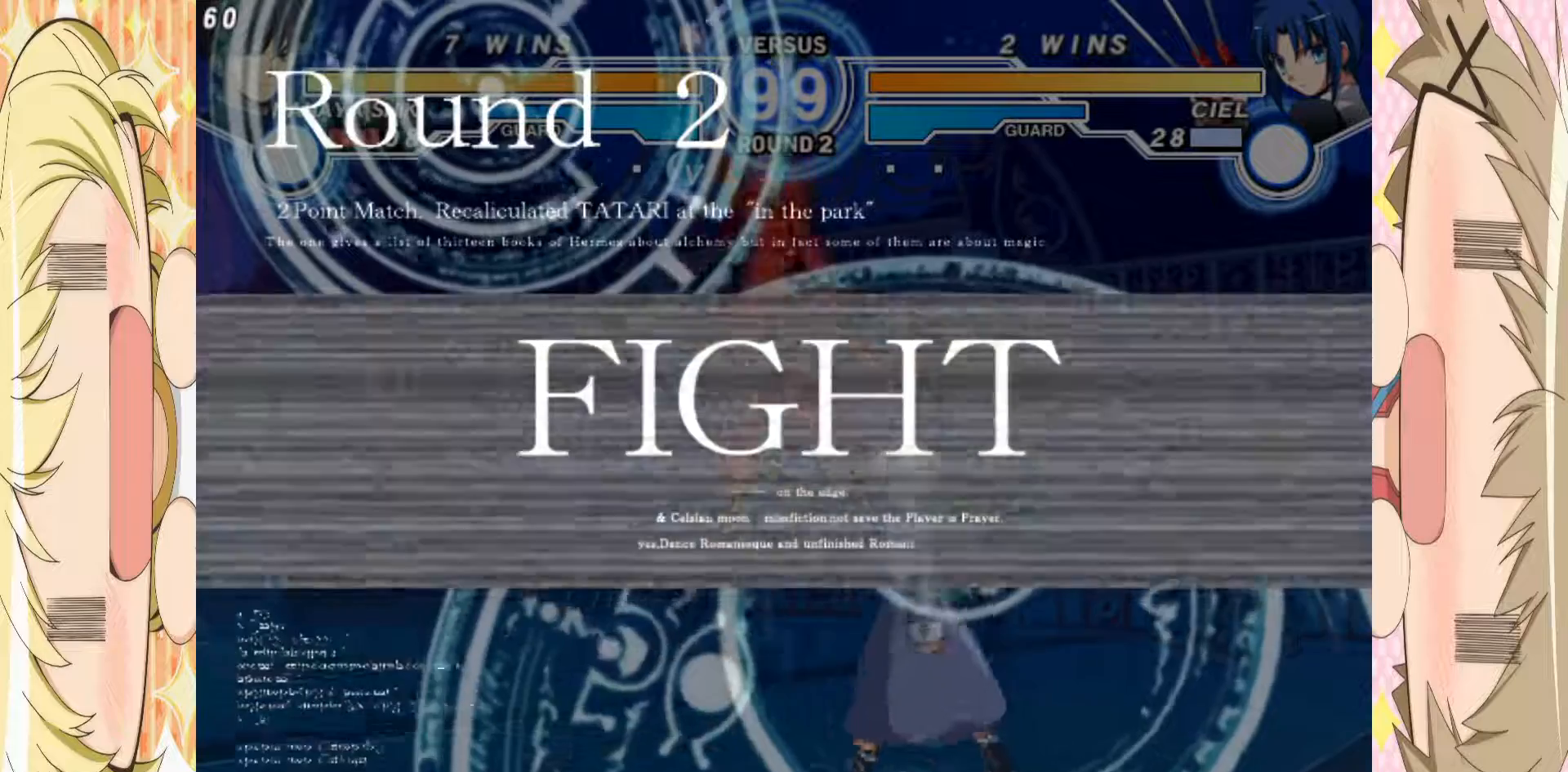
{"buttons": [], "left_stick": "right", "events": [[267, "left_stick", "center"], [317, "left_stick", "right"], [450, "left_stick", "down"], [500, "left_stick", "right"]]}
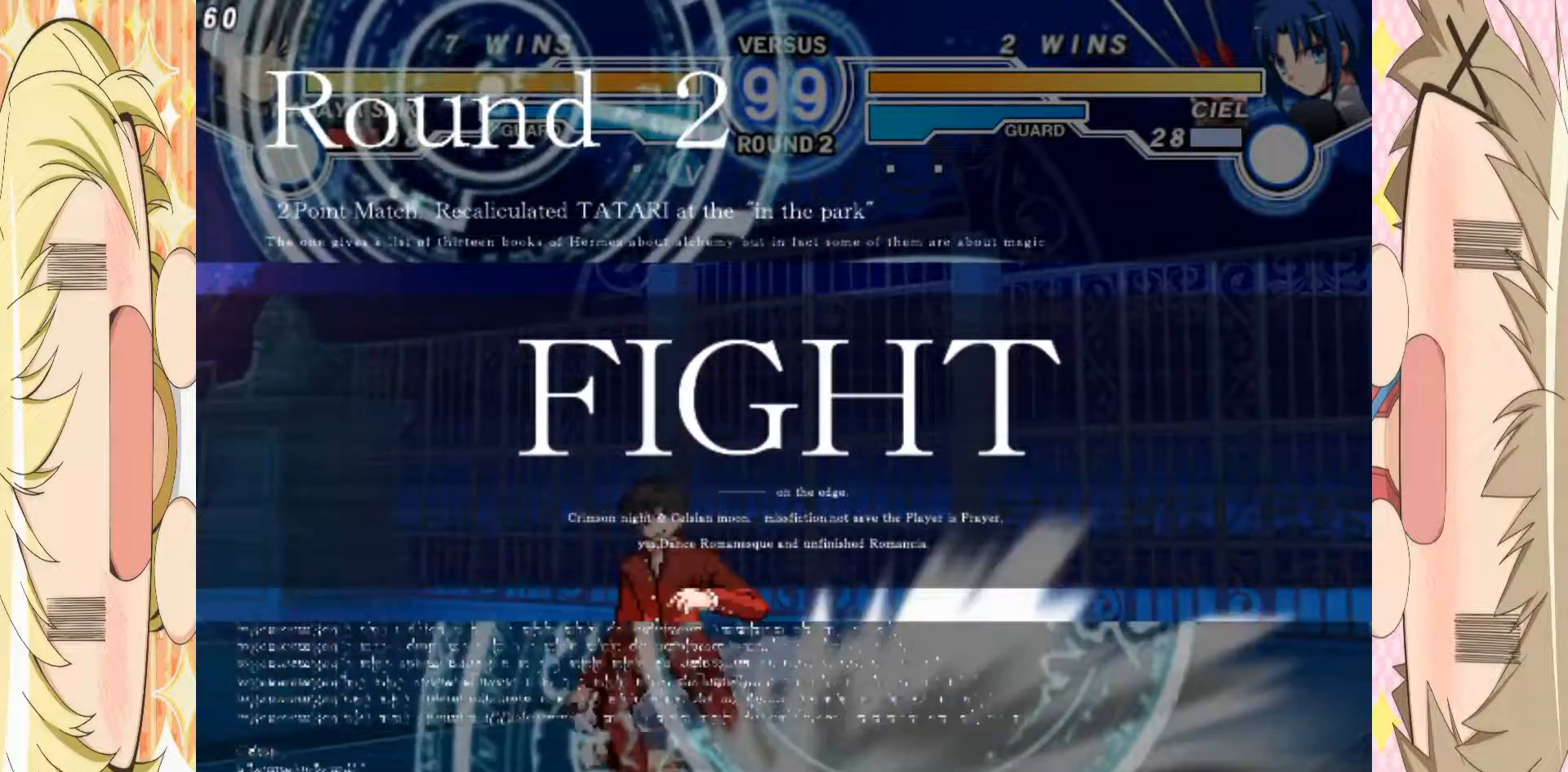
{"buttons": [], "left_stick": "center", "events": [[50, "B", "down"], [100, "B", "up"], [100, "left_stick", "center"]]}
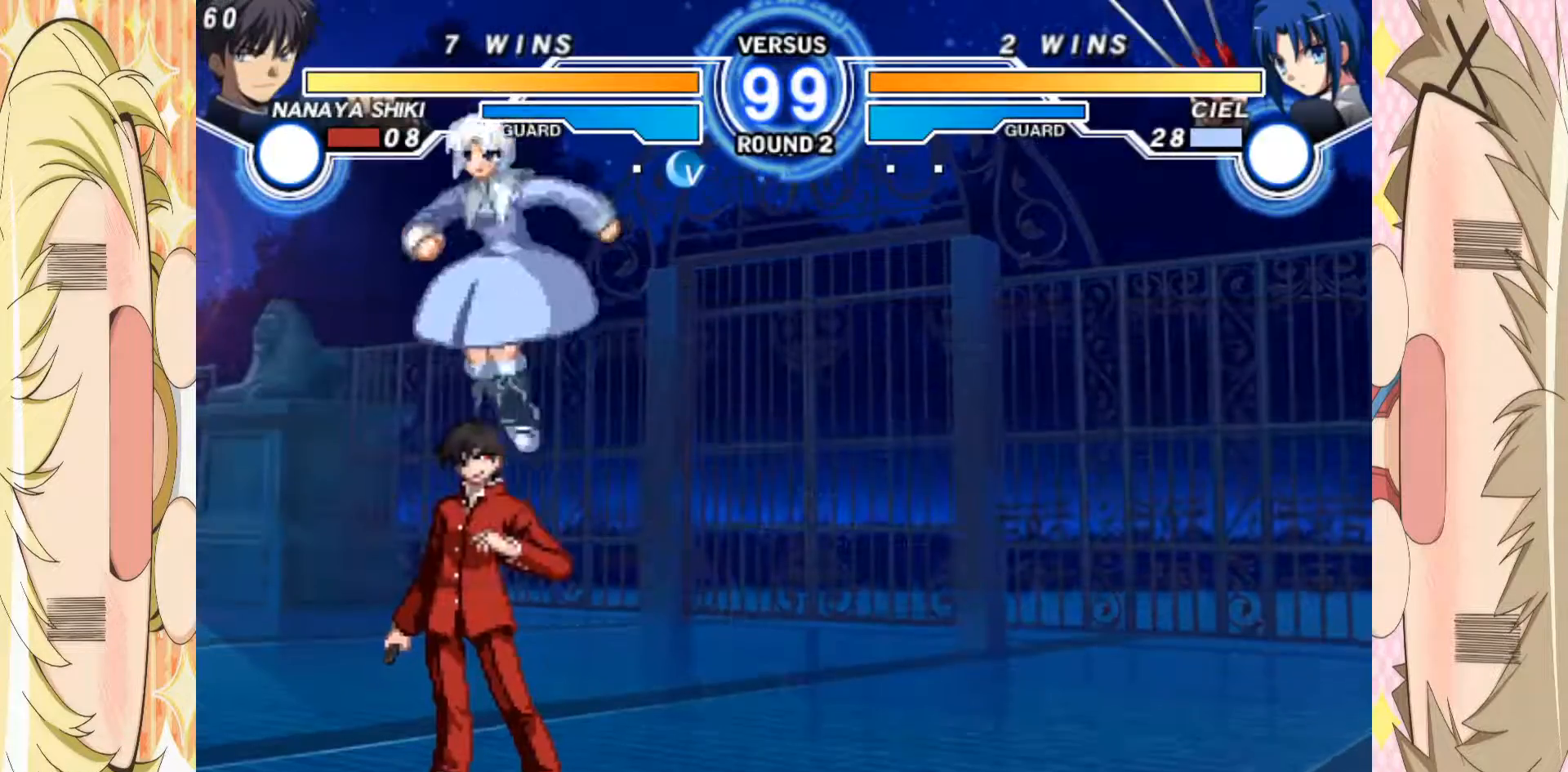
{"buttons": [], "left_stick": "right", "events": [[33, "left_stick", "right"]]}
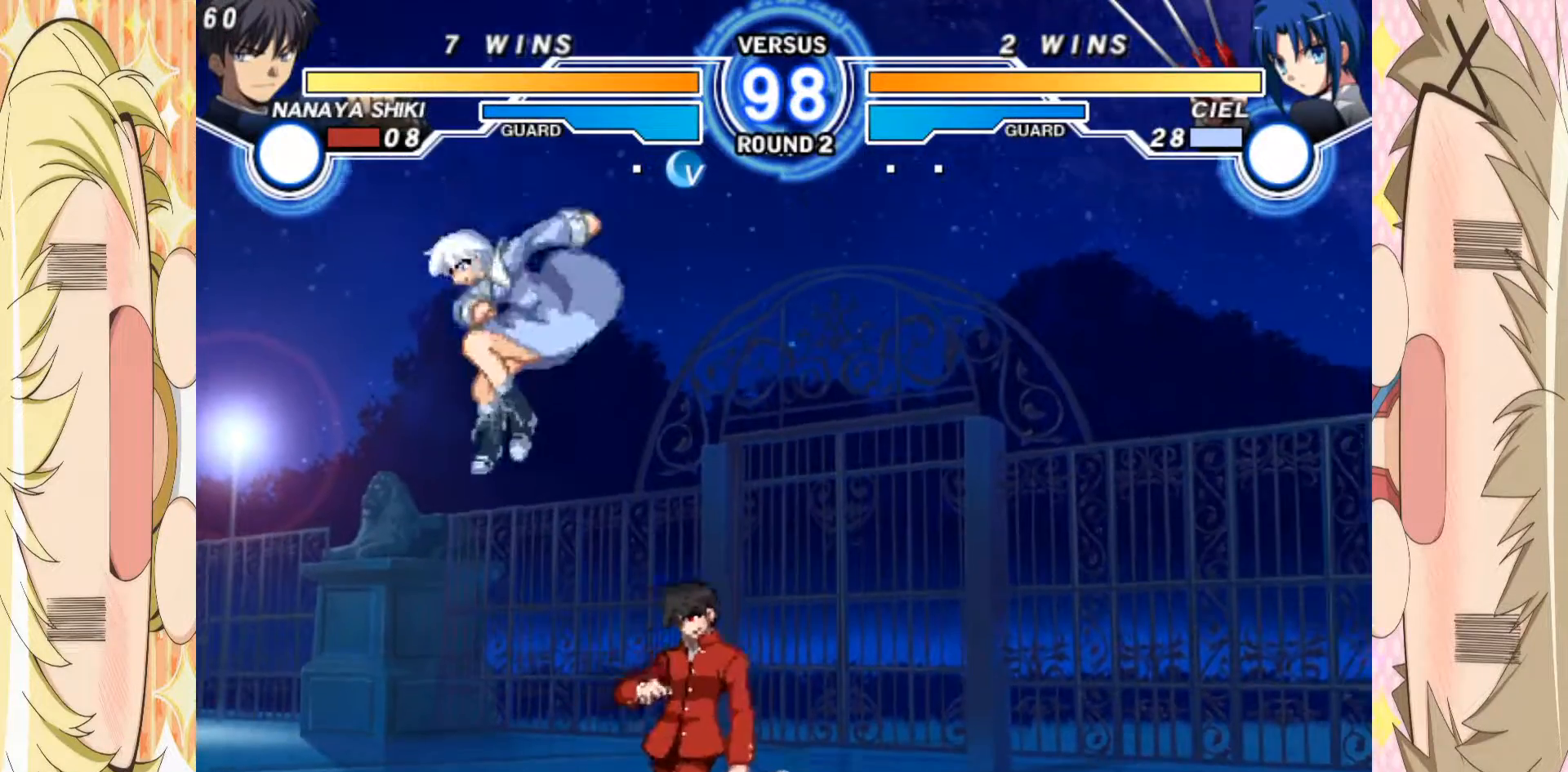
{"buttons": [], "left_stick": "left", "events": [[250, "left_stick", "center"], [333, "left_stick", "up-left"], [450, "left_stick", "left"]]}
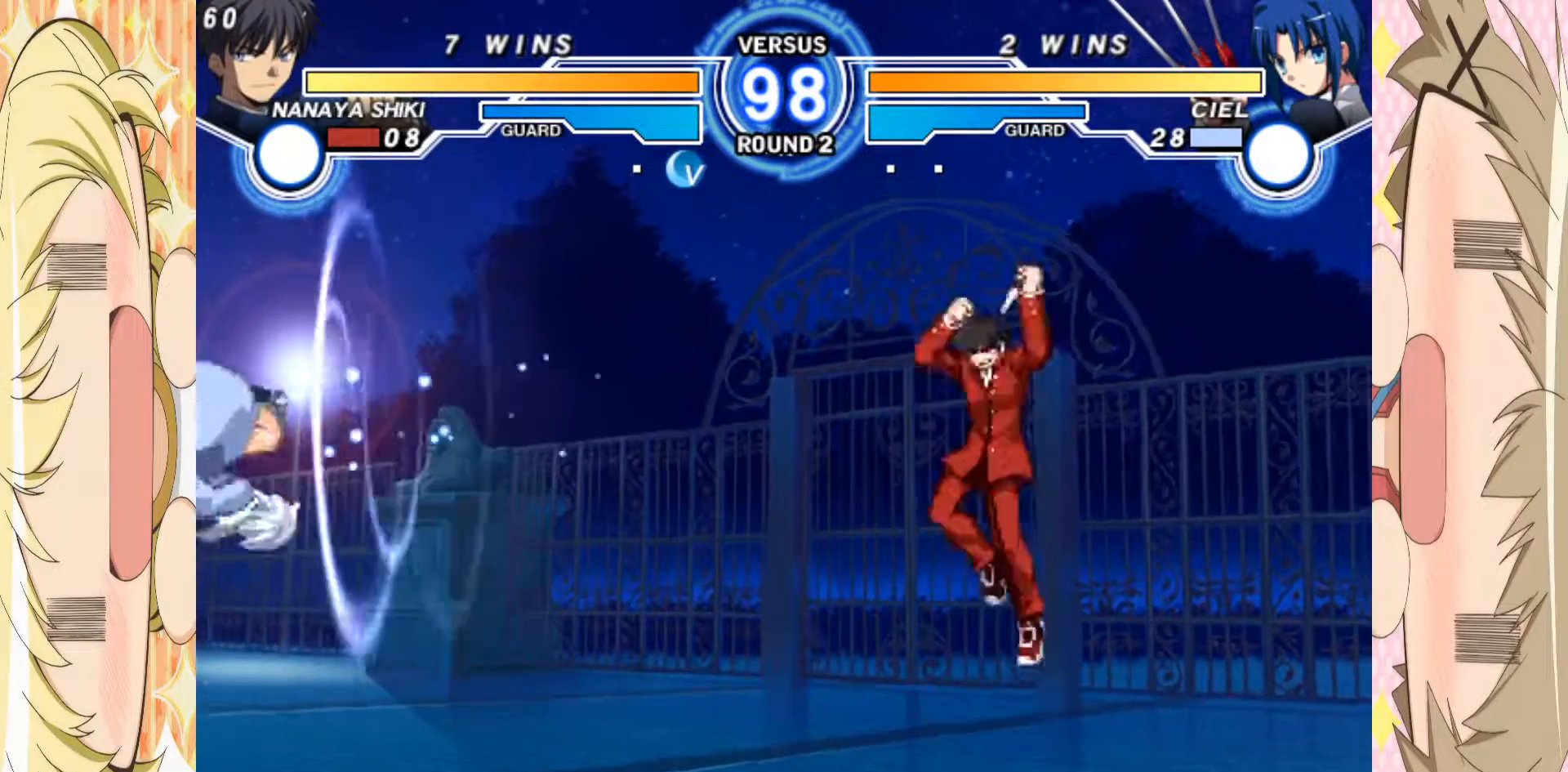
{"buttons": [], "left_stick": "center", "events": [[417, "C", "down"], [433, "left_stick", "center"], [500, "C", "up"]]}
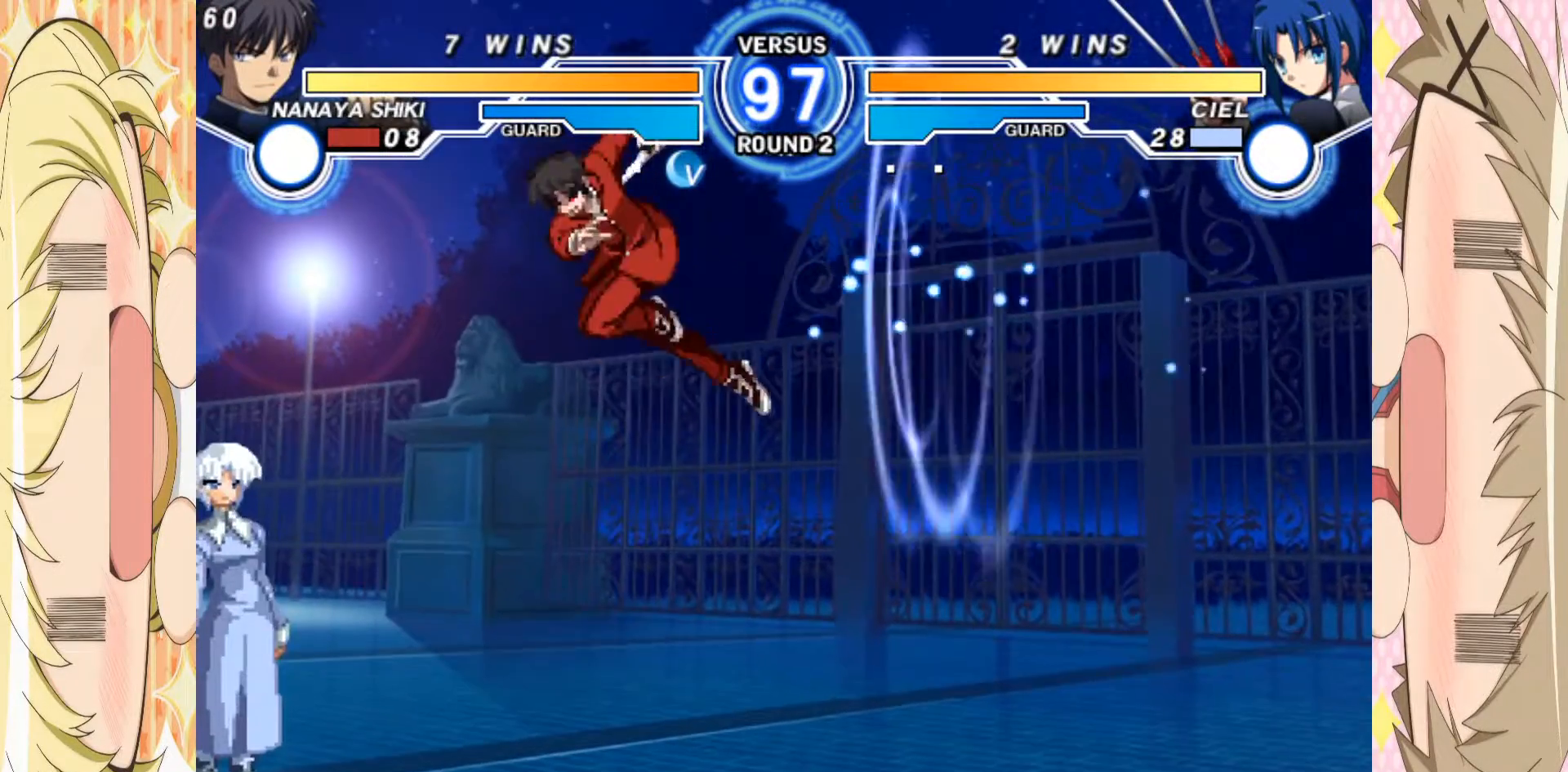
{"buttons": [], "left_stick": "up", "events": [[67, "left_stick", "right"], [300, "left_stick", "center"], [417, "left_stick", "up"]]}
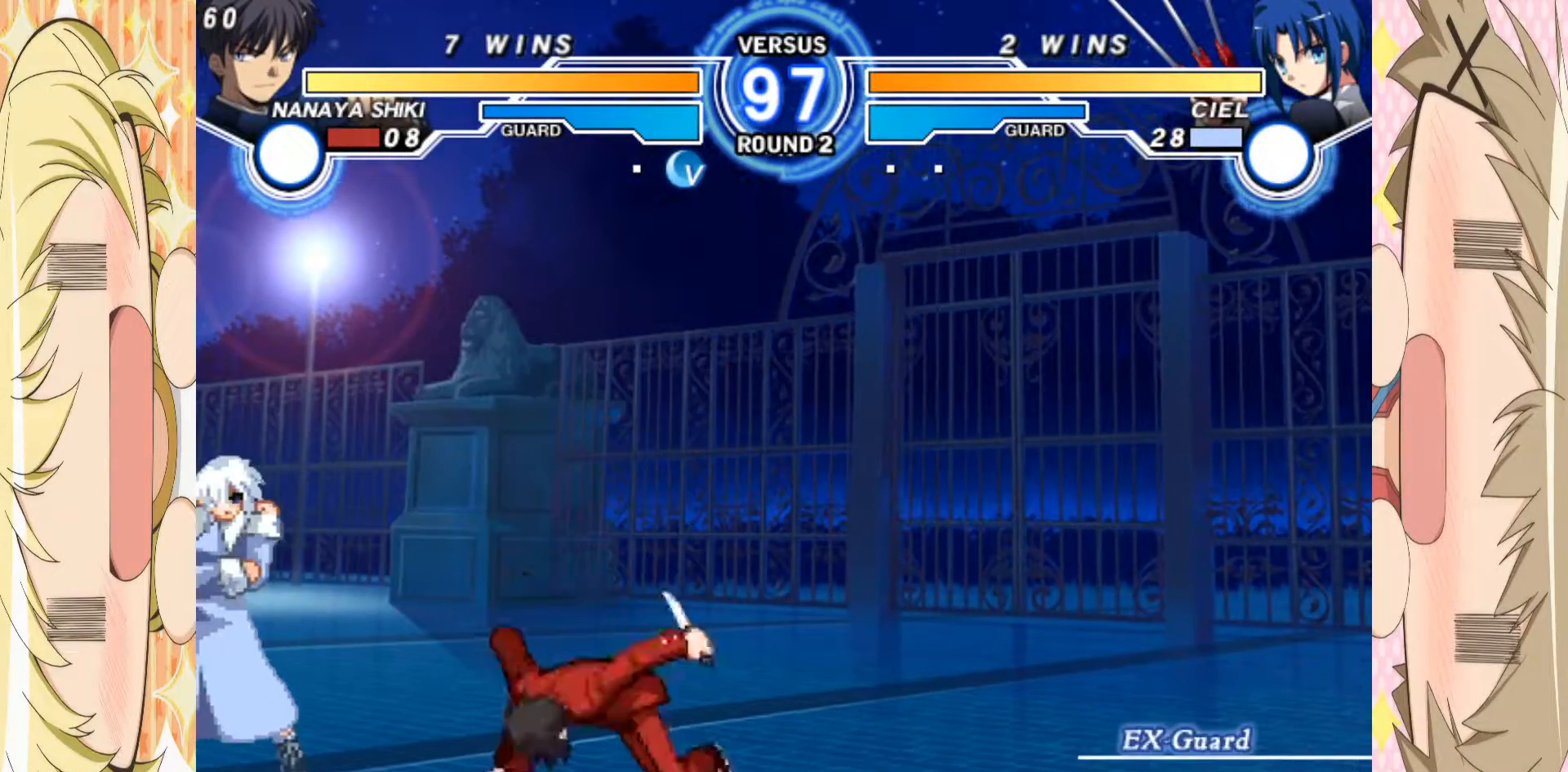
{"buttons": [], "left_stick": "up", "events": [[33, "left_stick", "left"], [117, "left_stick", "center"], [233, "B", "down"], [267, "B", "up"], [467, "left_stick", "up"]]}
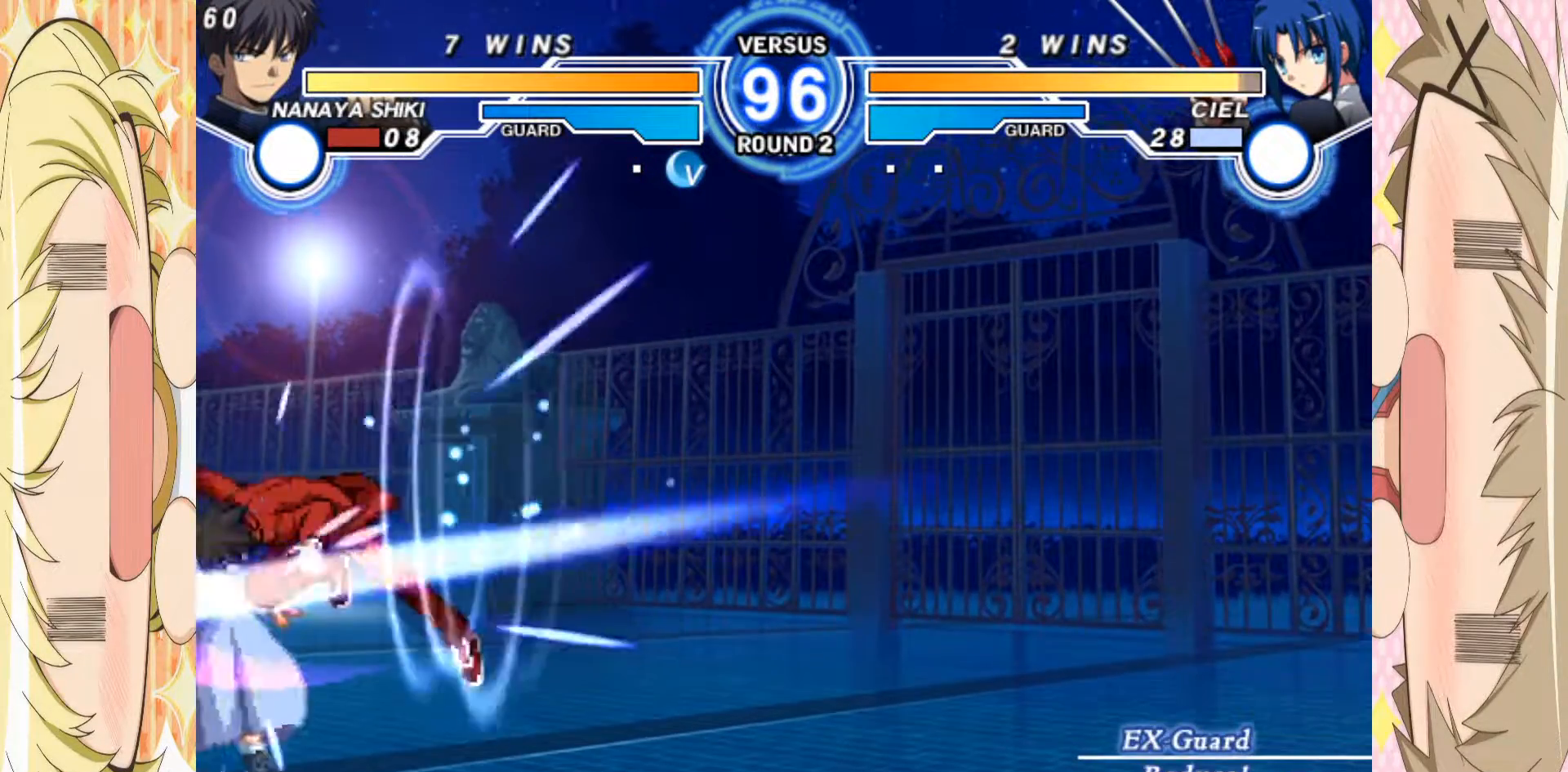
{"buttons": ["B"], "left_stick": "down", "events": [[50, "left_stick", "center"], [133, "left_stick", "down"], [233, "B", "down"]]}
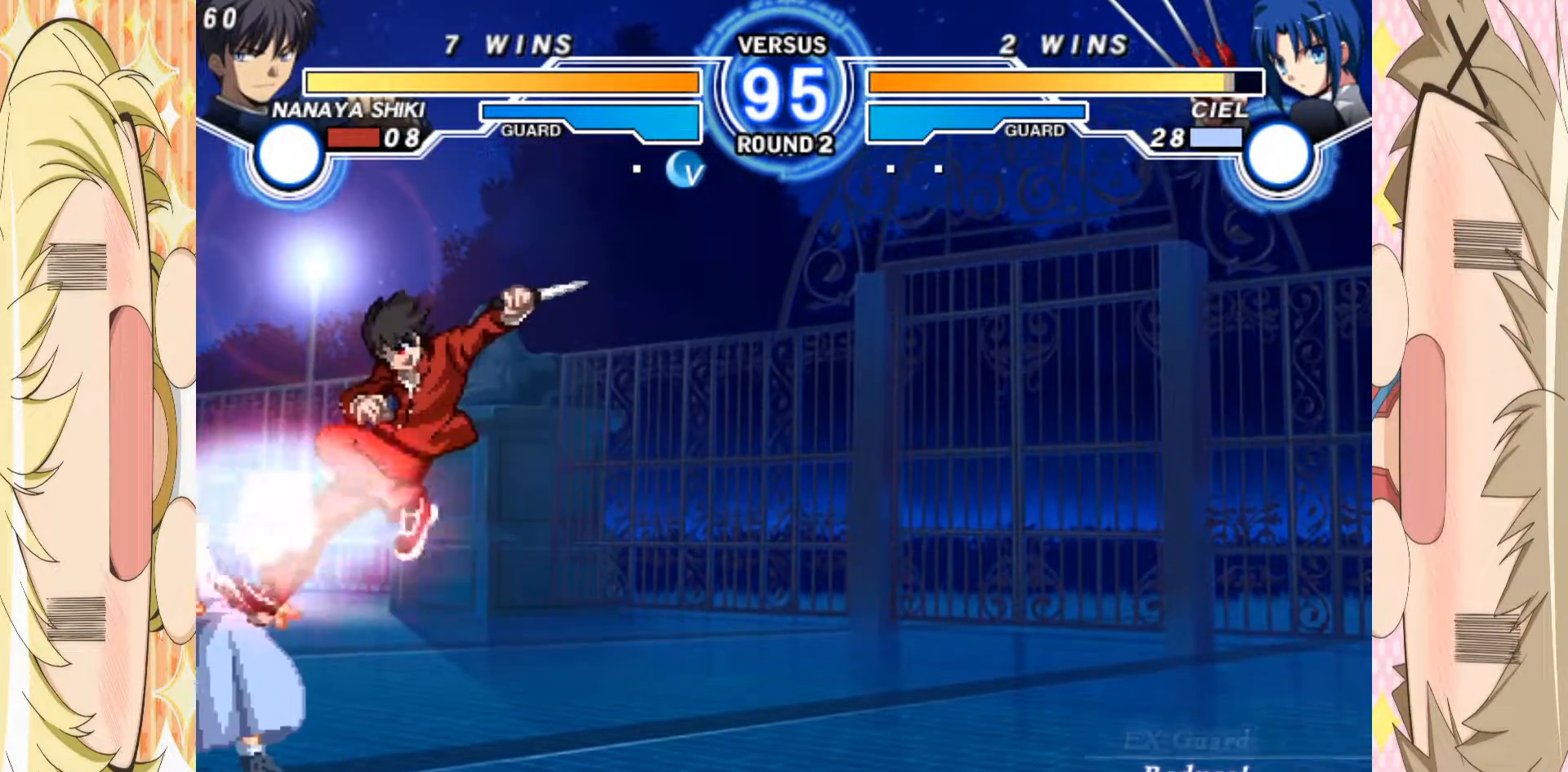
{"buttons": [], "left_stick": "left", "events": [[117, "left_stick", "center"], [183, "B", "up"], [250, "left_stick", "right"], [350, "left_stick", "up"], [433, "left_stick", "left"]]}
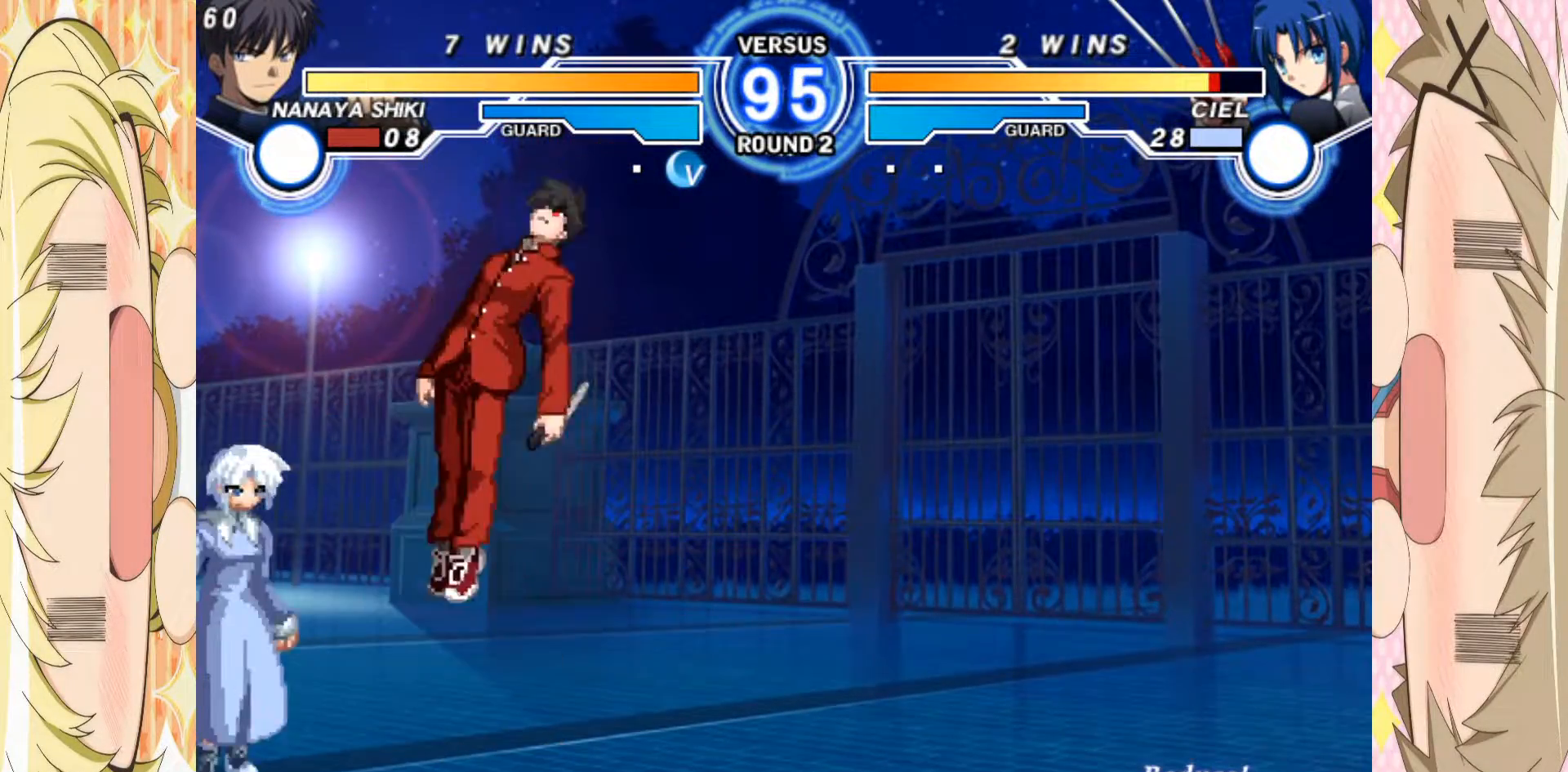
{"buttons": [], "left_stick": "right", "events": [[267, "B", "down"], [367, "B", "up"], [367, "left_stick", "center"], [467, "left_stick", "right"]]}
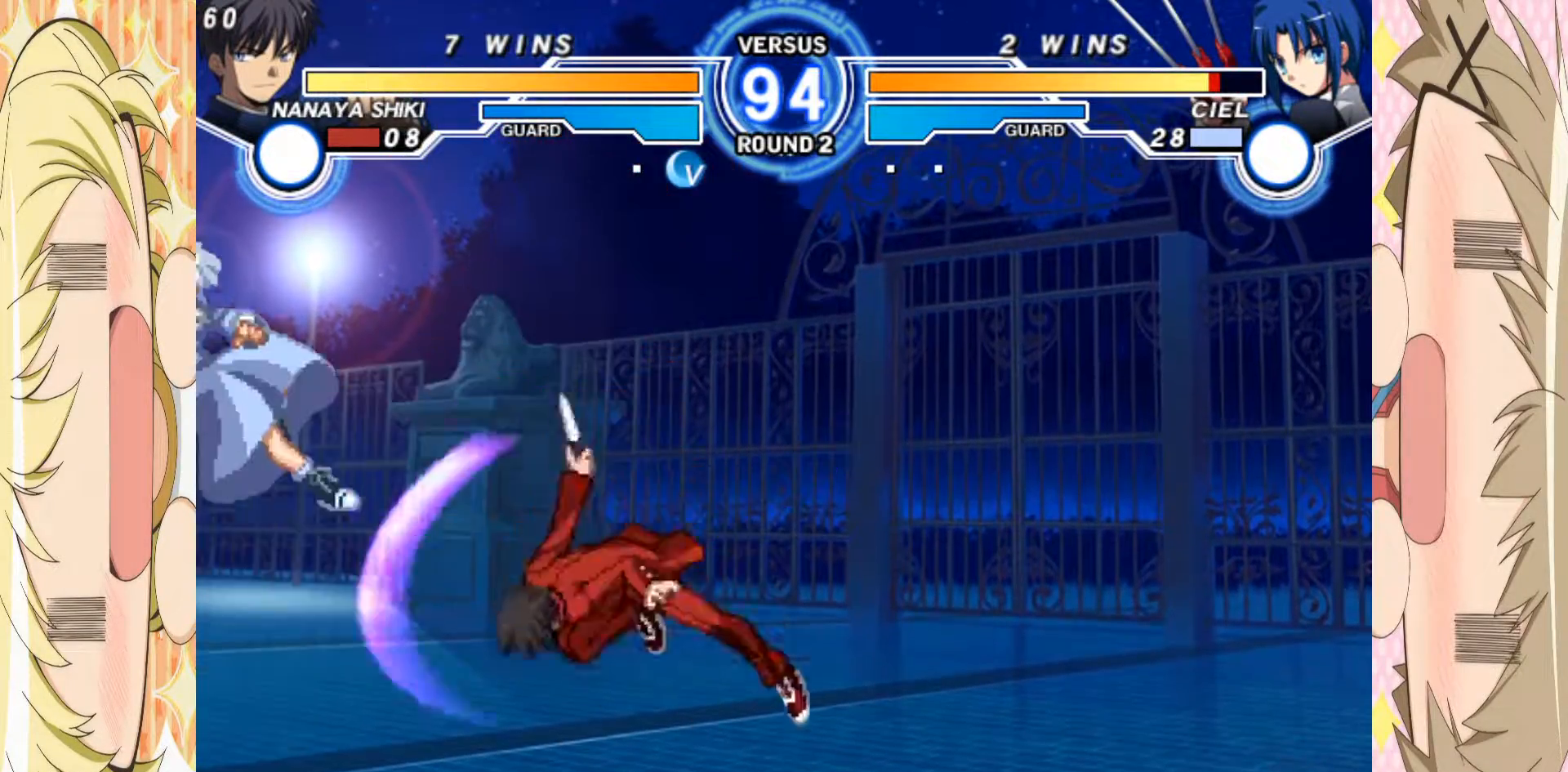
{"buttons": [], "left_stick": "right", "events": [[17, "left_stick", "up-left"], [117, "left_stick", "left"], [233, "left_stick", "center"], [317, "left_stick", "up"], [483, "left_stick", "right"]]}
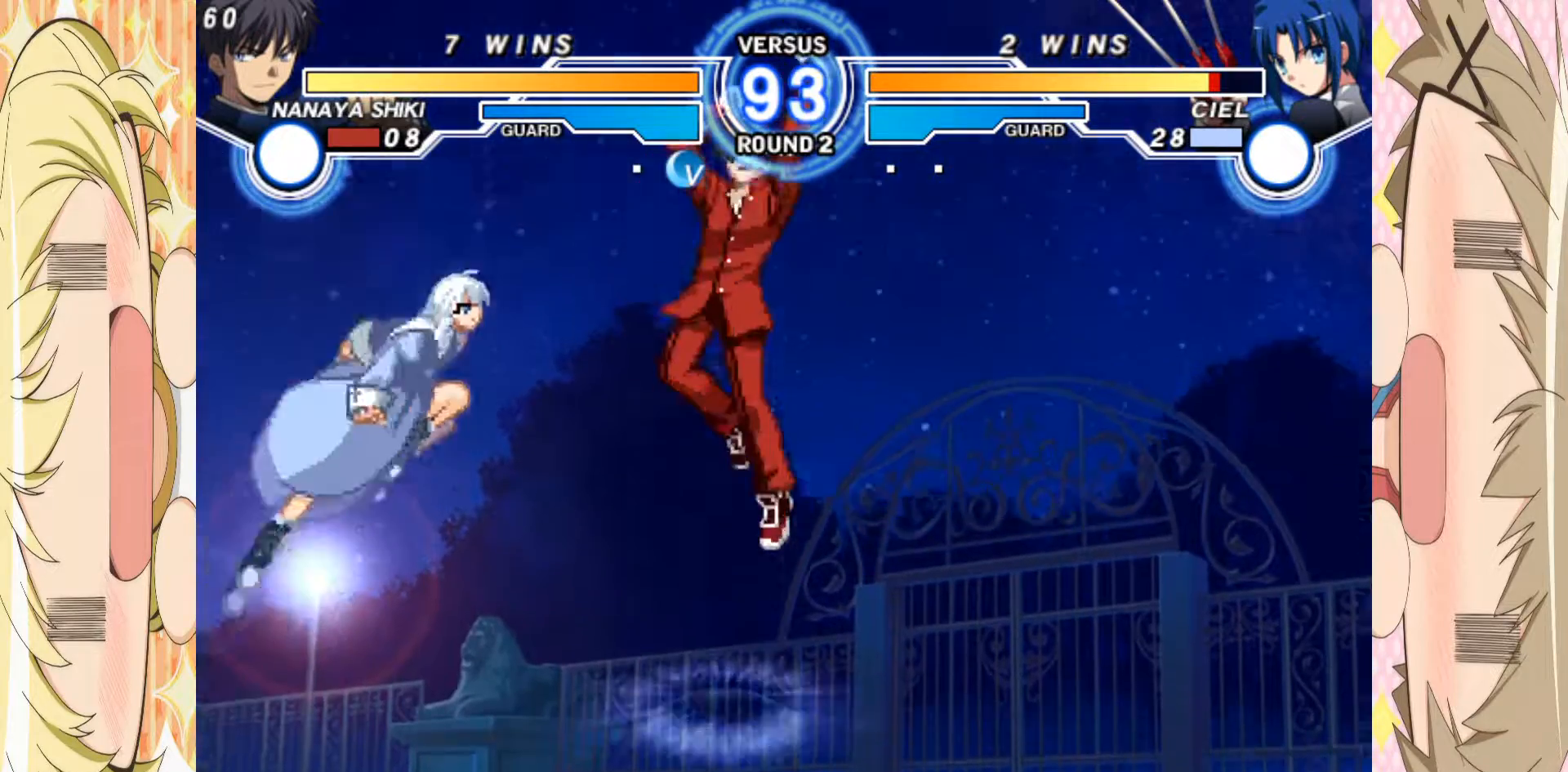
{"buttons": [], "left_stick": "right", "events": []}
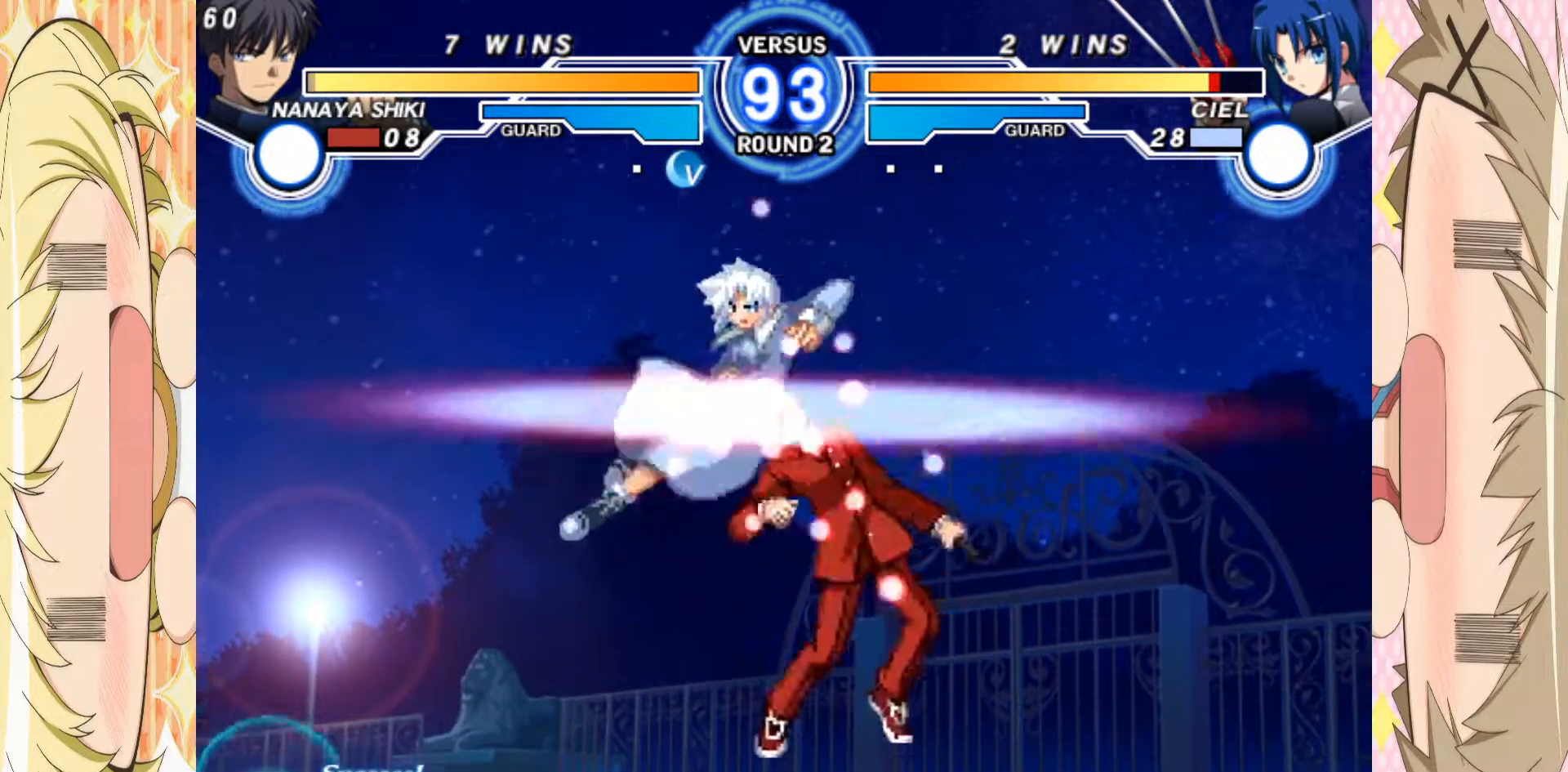
{"buttons": [], "left_stick": "right", "events": []}
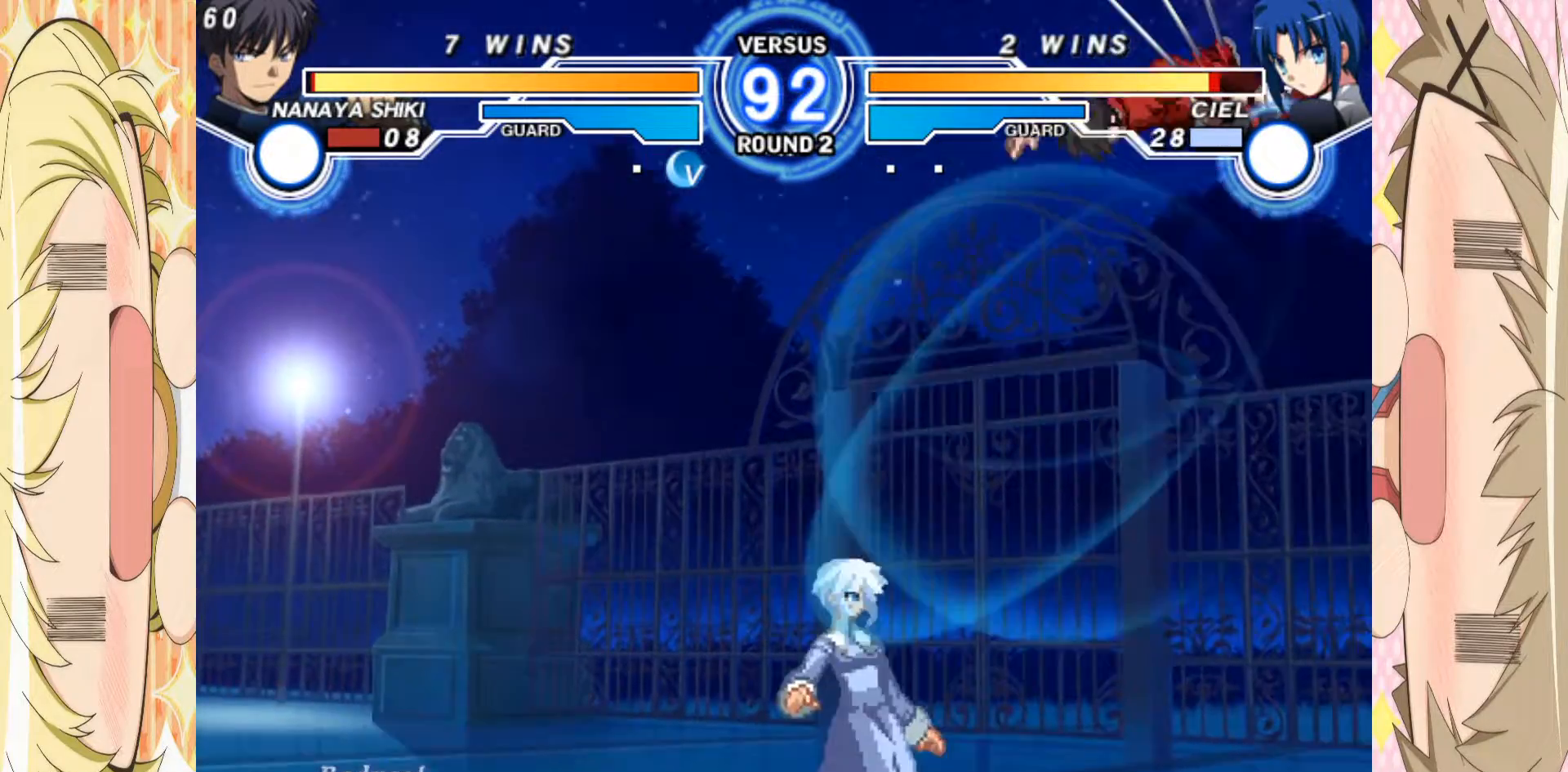
{"buttons": [], "left_stick": "up-right", "events": [[367, "left_stick", "center"], [483, "left_stick", "up-right"]]}
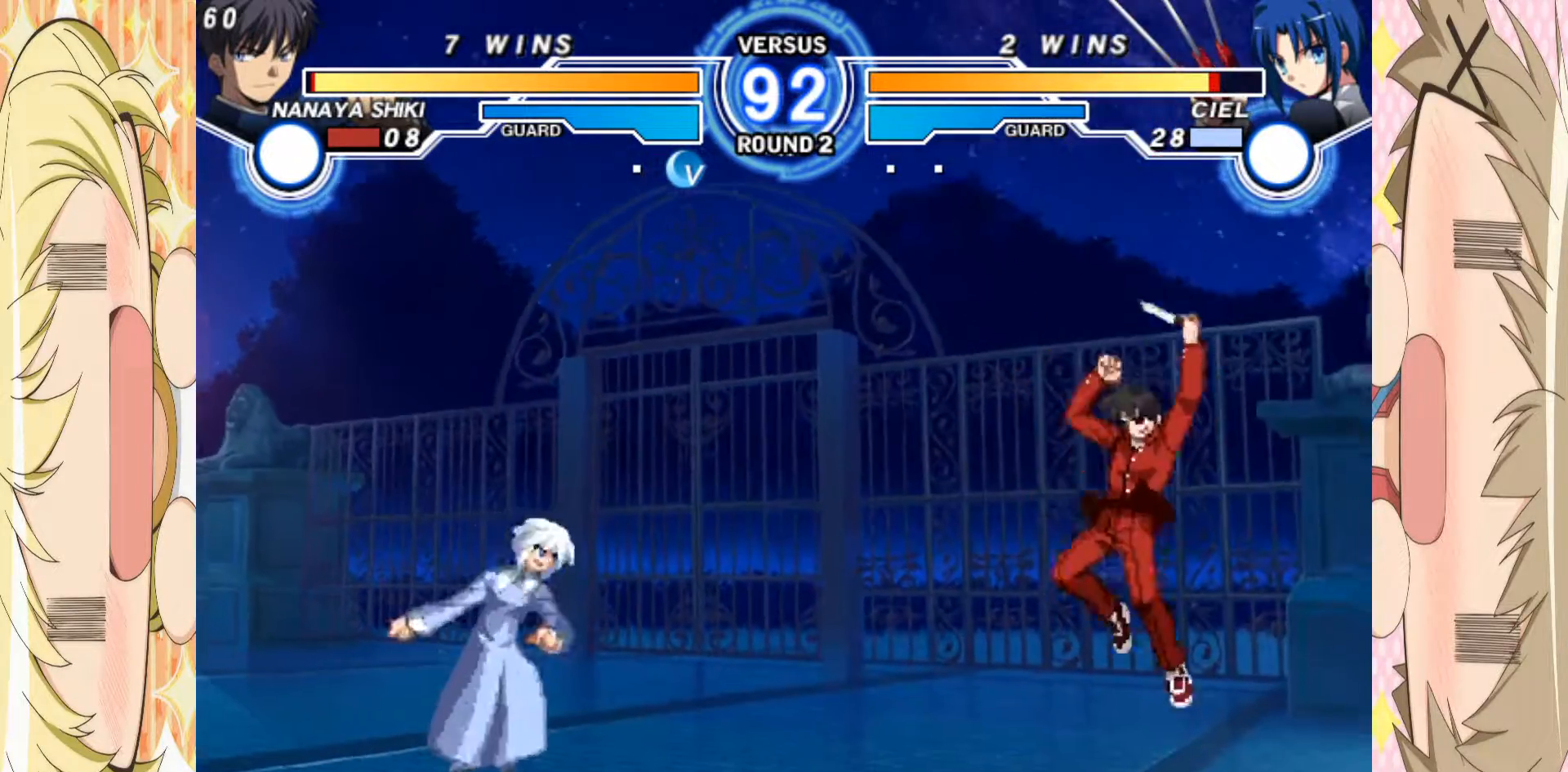
{"buttons": [], "left_stick": "left", "events": [[233, "left_stick", "left"]]}
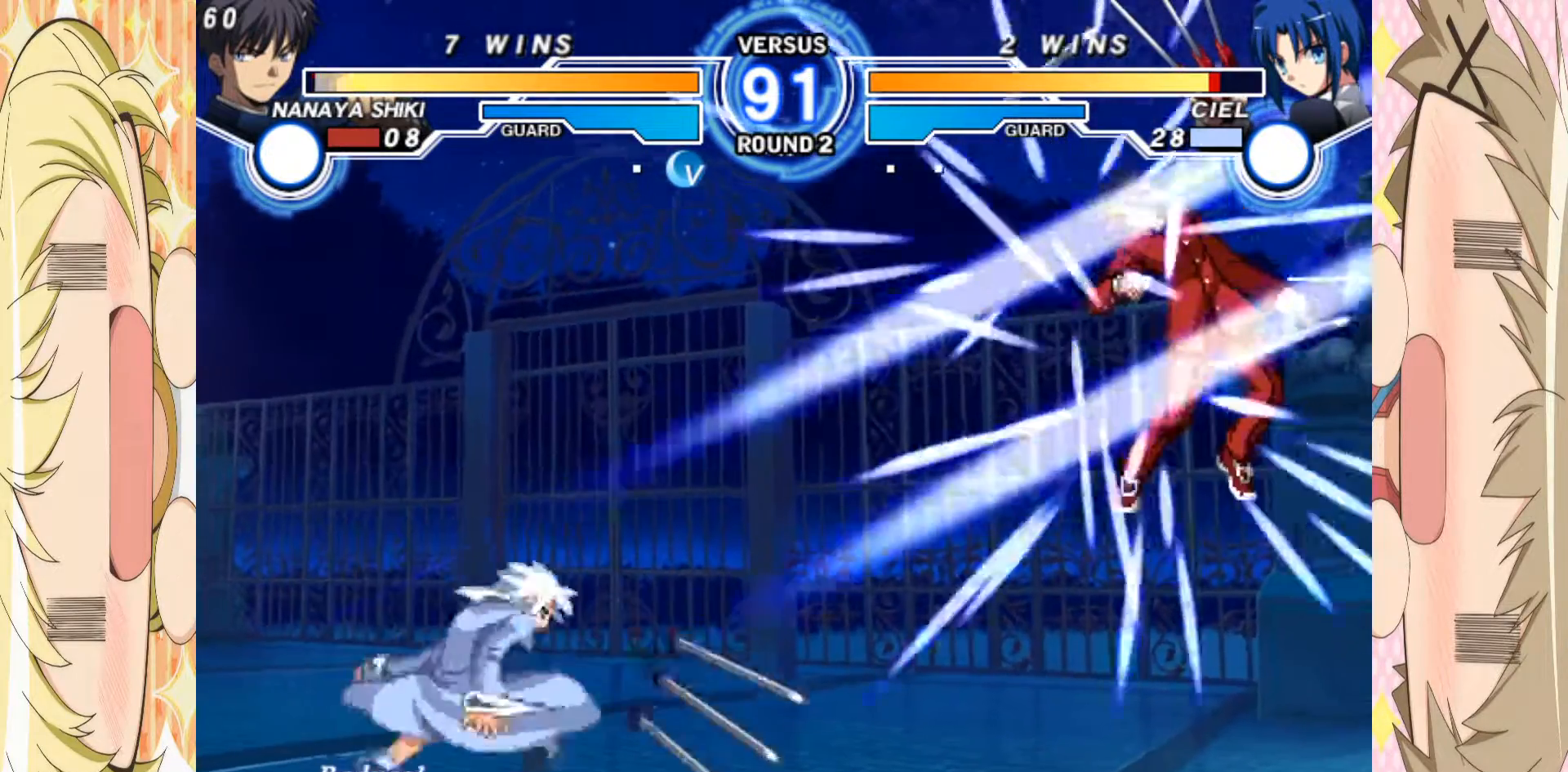
{"buttons": [], "left_stick": "left", "events": [[217, "left_stick", "center"], [367, "left_stick", "left"]]}
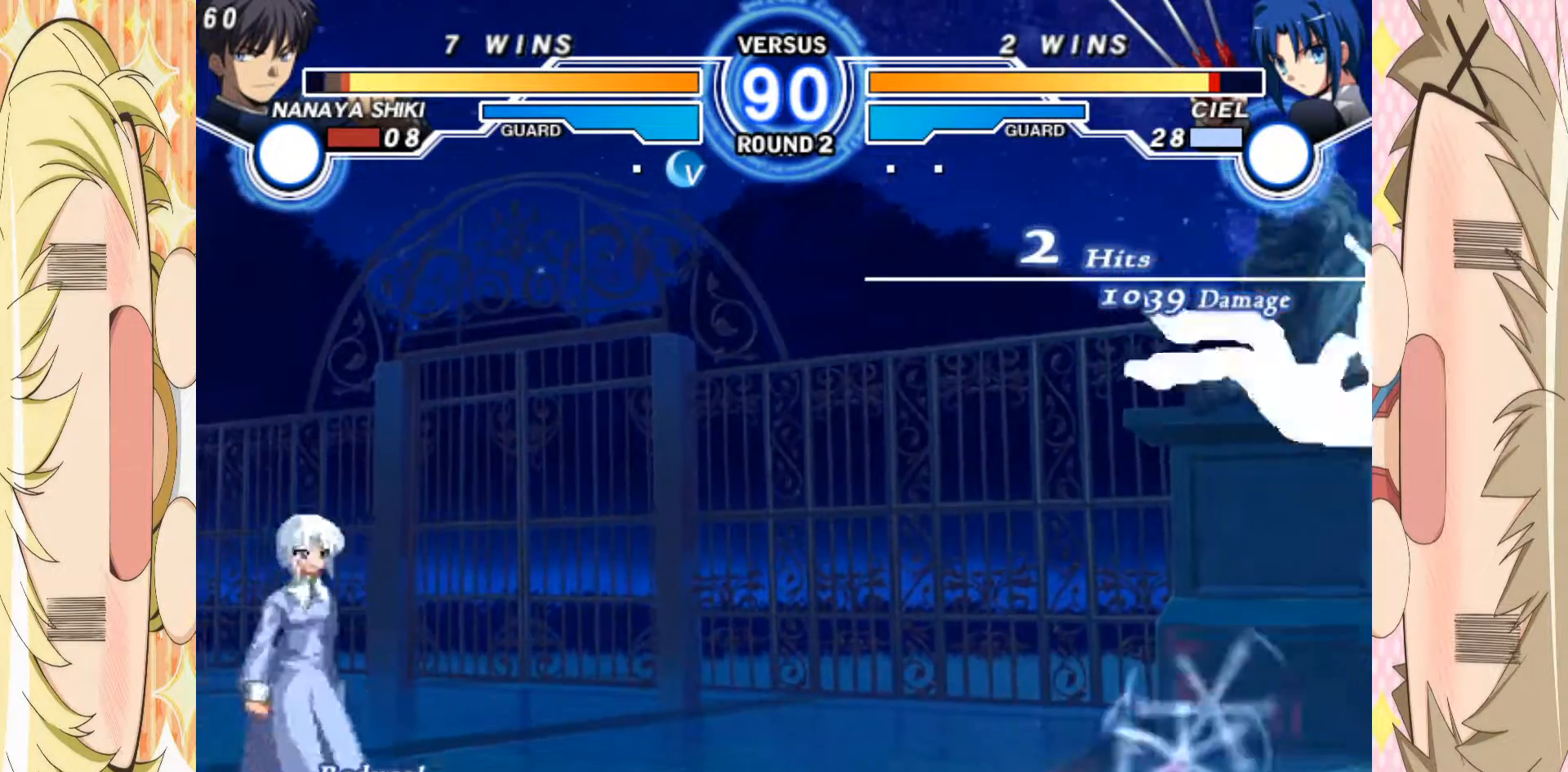
{"buttons": [], "left_stick": "down-right"}
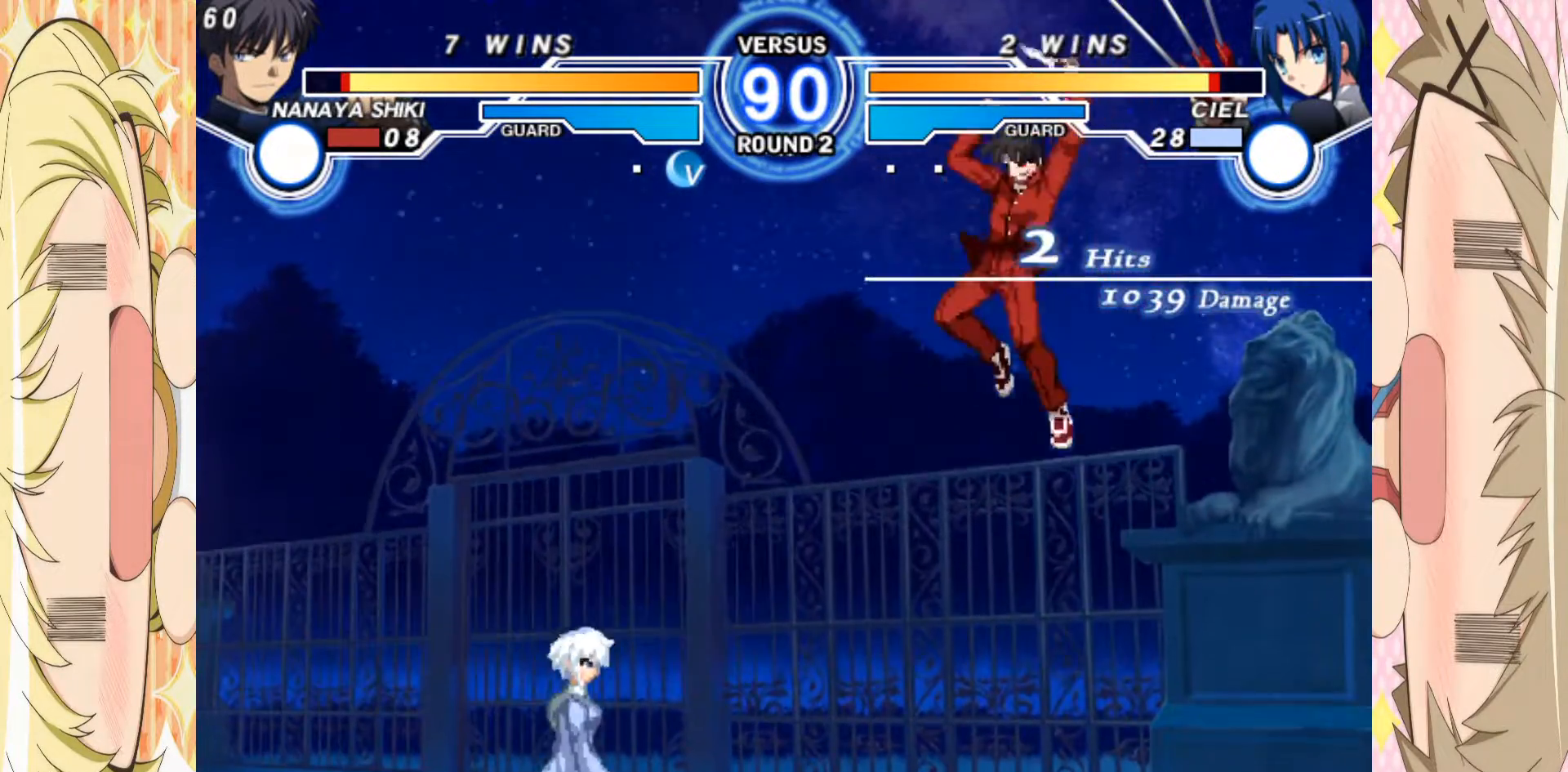
{"buttons": ["B"], "left_stick": "down", "events": [[33, "C", "down"], [133, "C", "up"], [433, "left_stick", "down"], [467, "B", "down"]]}
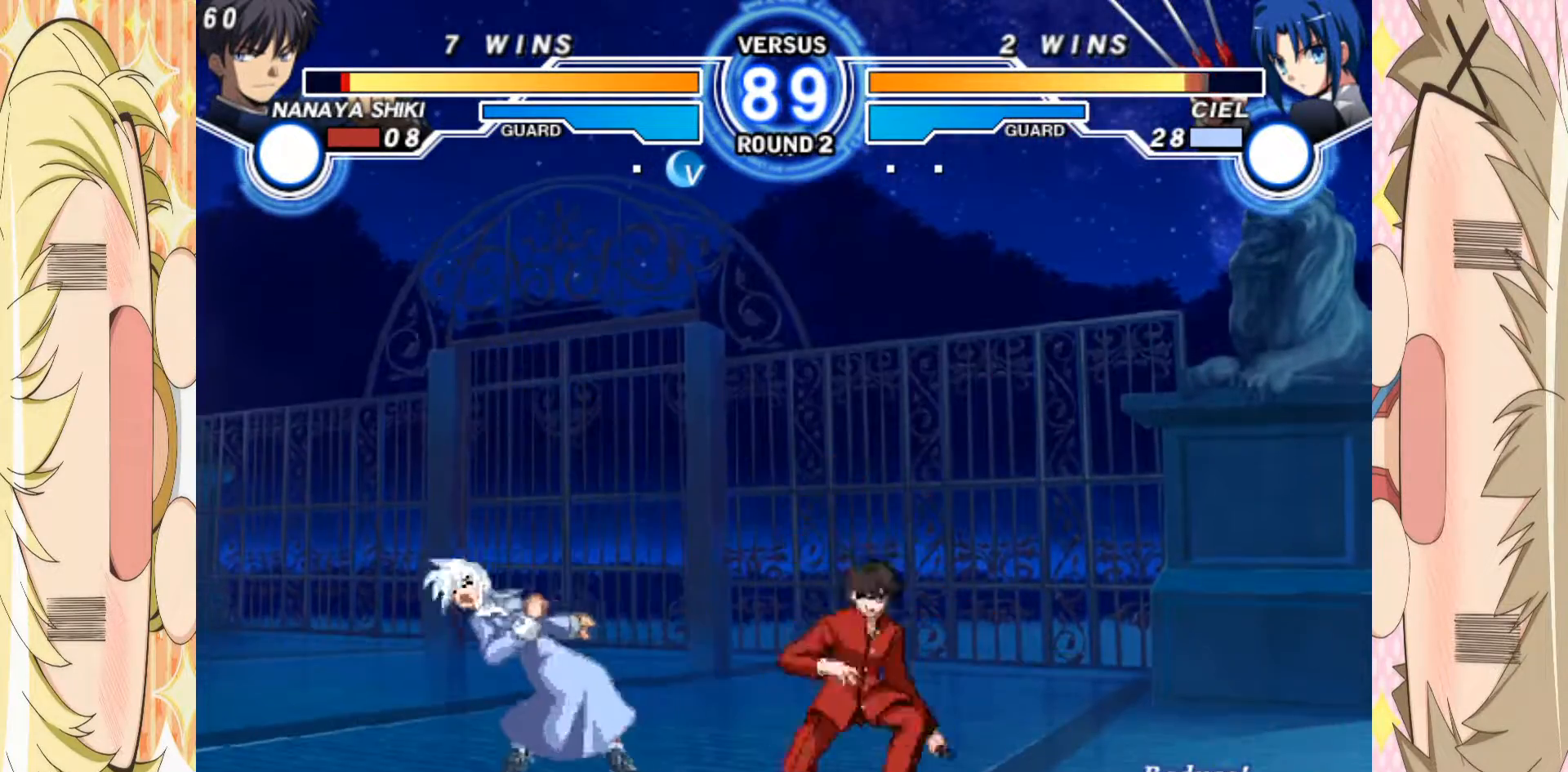
{"buttons": [], "left_stick": "down", "events": [[83, "B", "up"], [233, "left_stick", "left"], [267, "B", "down"], [283, "left_stick", "center"], [333, "B", "up"], [433, "left_stick", "down"]]}
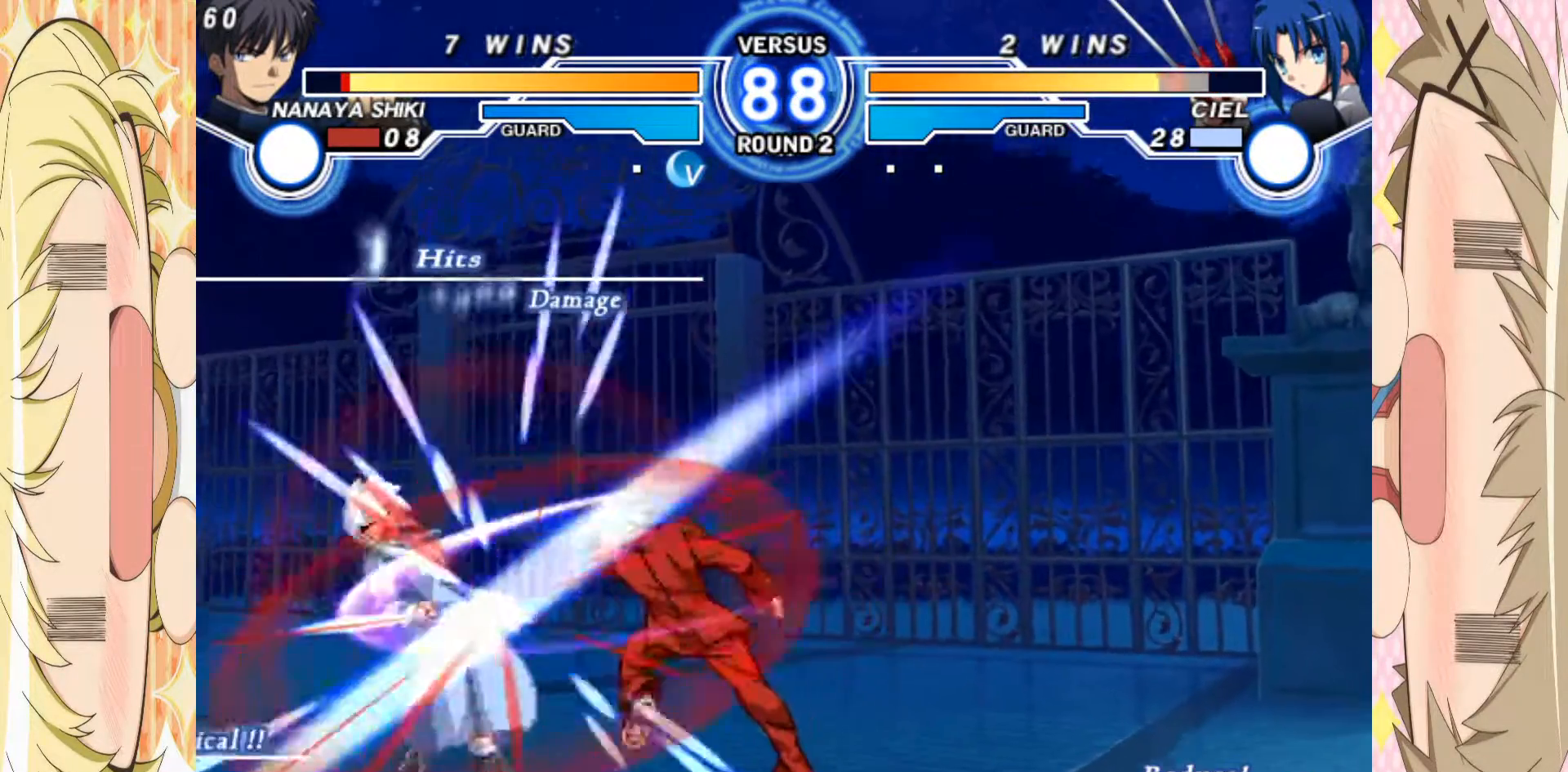
{"buttons": ["B"], "left_stick": "center", "events": [[83, "left_stick", "left"], [133, "B", "down"], [133, "left_stick", "center"], [200, "B", "up"], [267, "left_stick", "down"], [400, "B", "down"], [417, "left_stick", "center"]]}
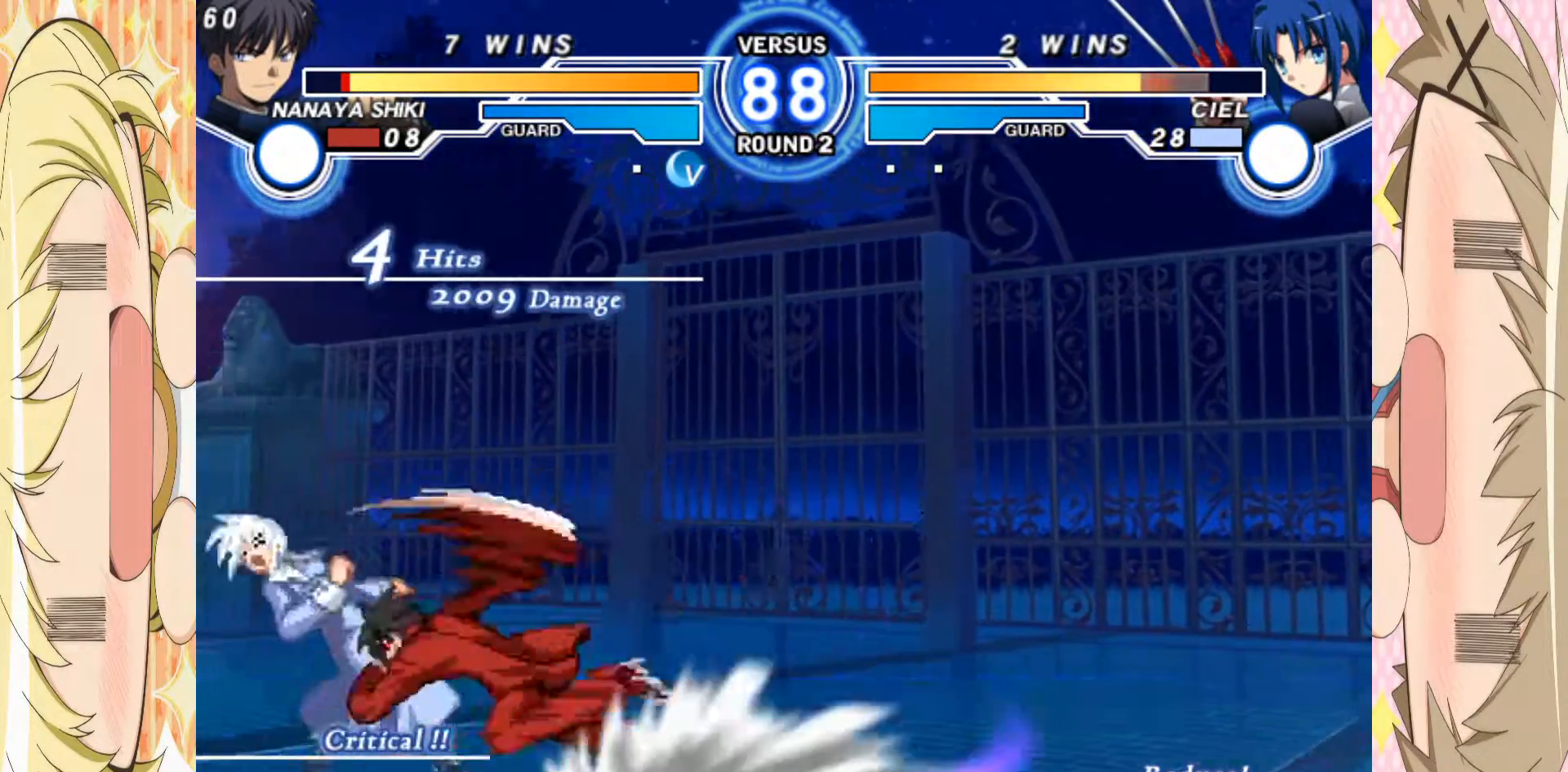
{"buttons": ["B"], "left_stick": "center", "events": []}
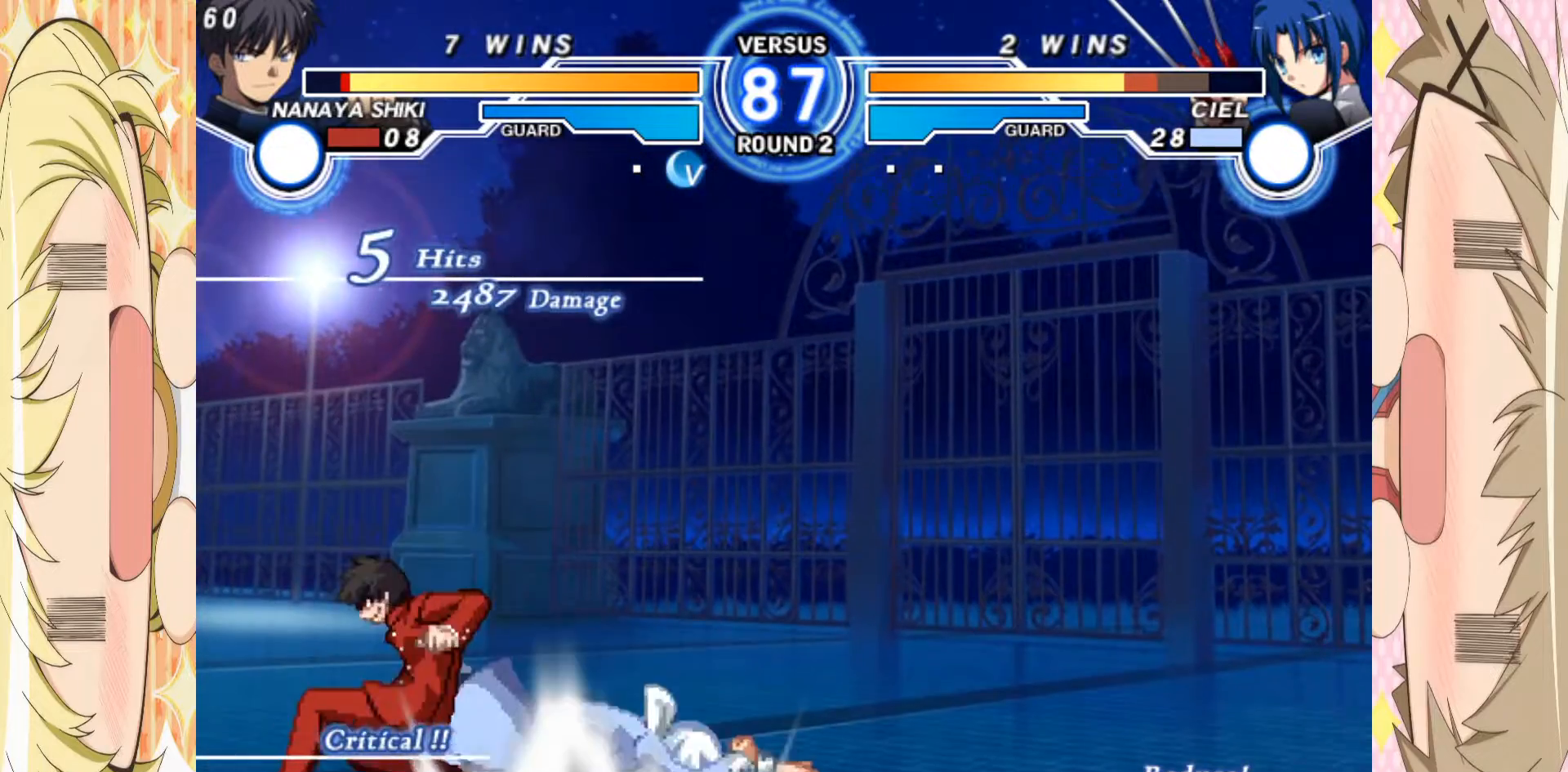
{"buttons": [], "left_stick": "down", "events": [[150, "B", "up"], [250, "left_stick", "down"], [317, "left_stick", "up-right"], [400, "left_stick", "center"], [467, "left_stick", "down"]]}